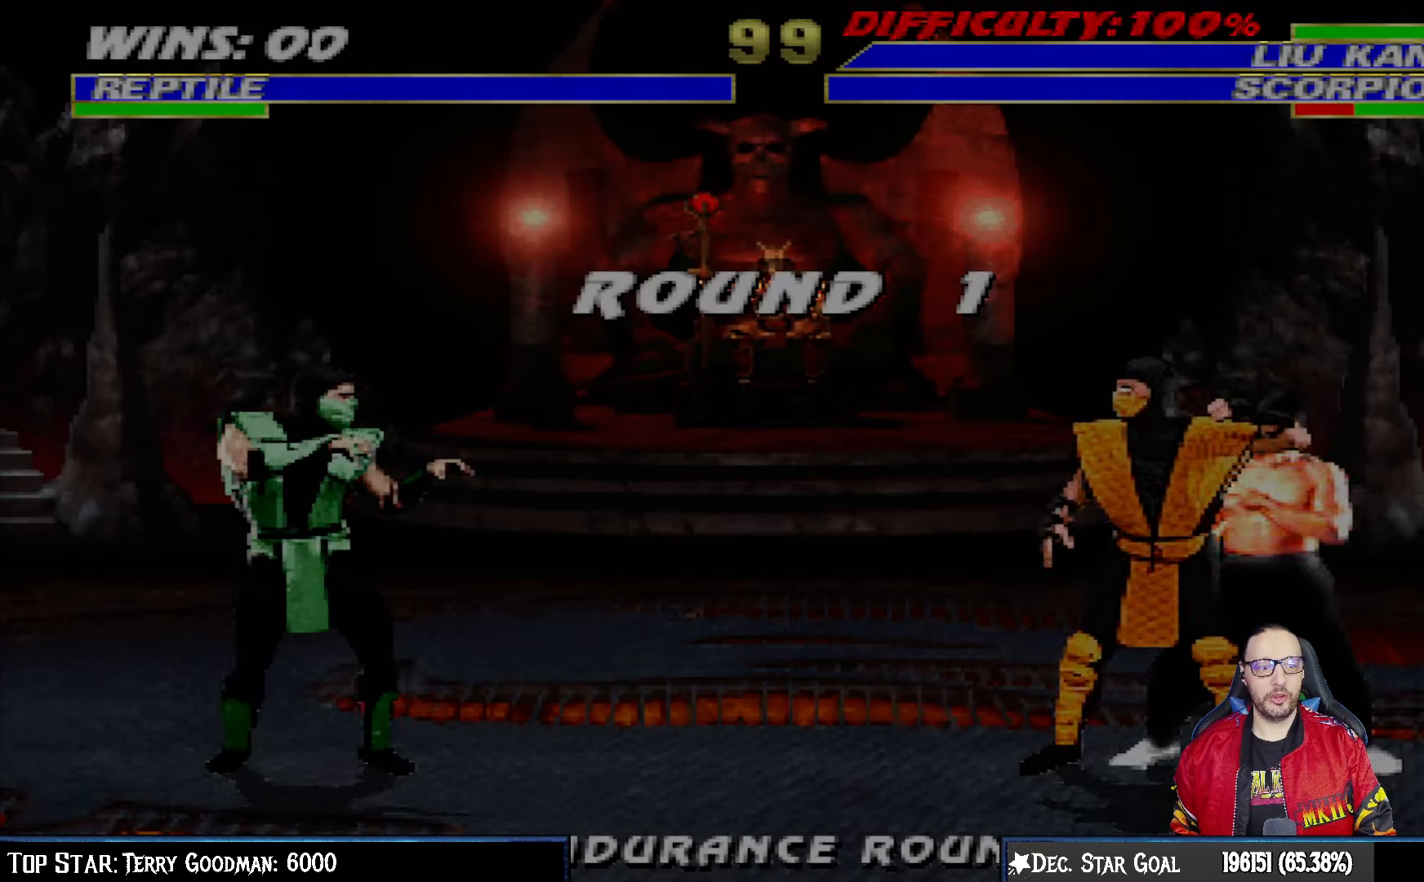
Gameplay with a controller (PlayStation layout); each line is a JSON object with the inputs held at the frame after it. "events" lists button and stick changes between this image and that frame as [ms after this image, input, new state], when the widget could be followed in between.
{"buttons": ["R1"], "left_stick": "center", "right_stick": "center", "events": [[417, "R1", "down"]]}
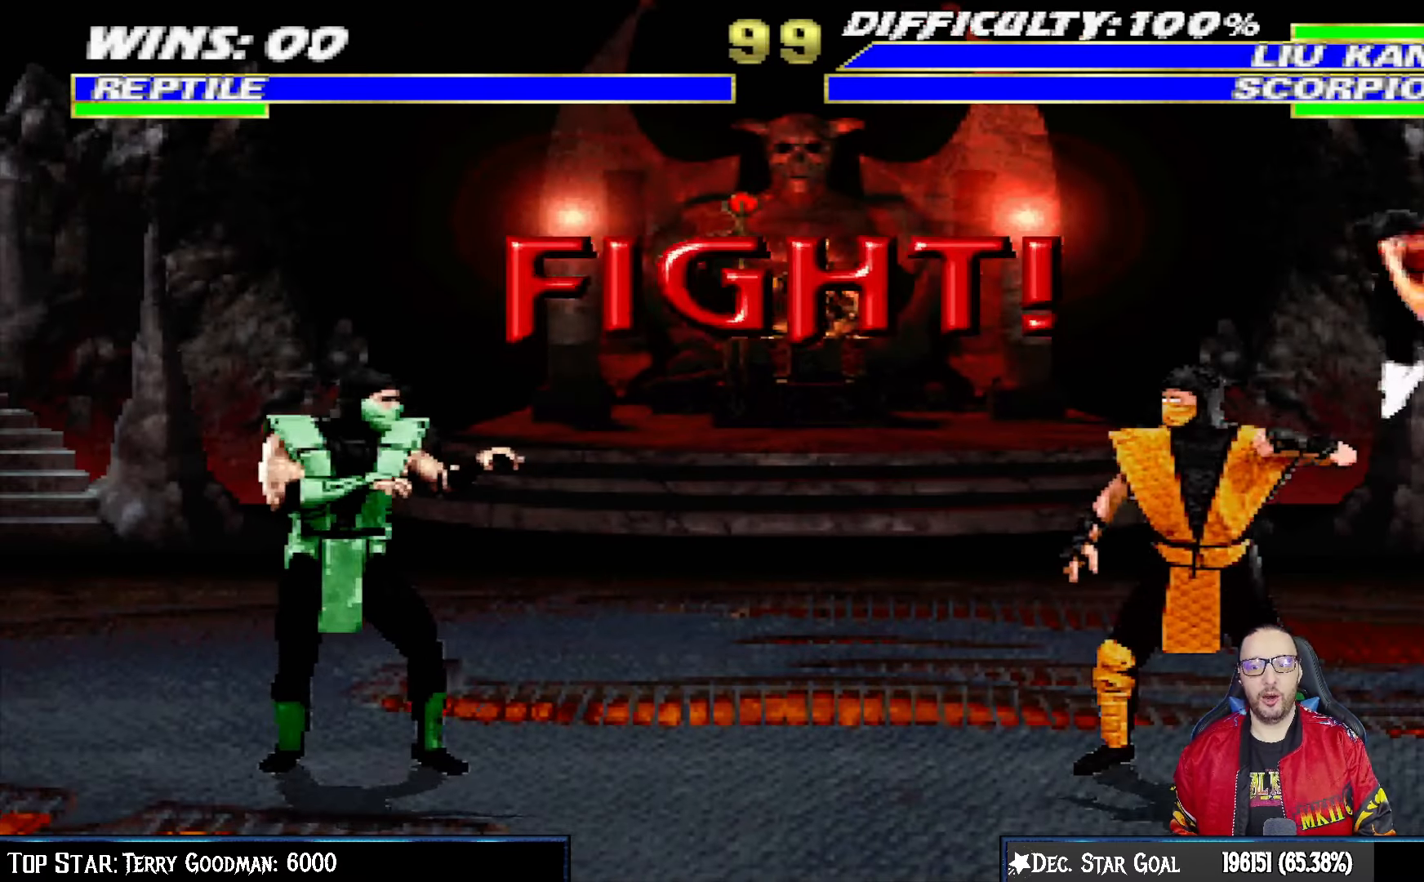
{"buttons": [], "left_stick": "center", "right_stick": "center", "events": [[250, "R1", "up"]]}
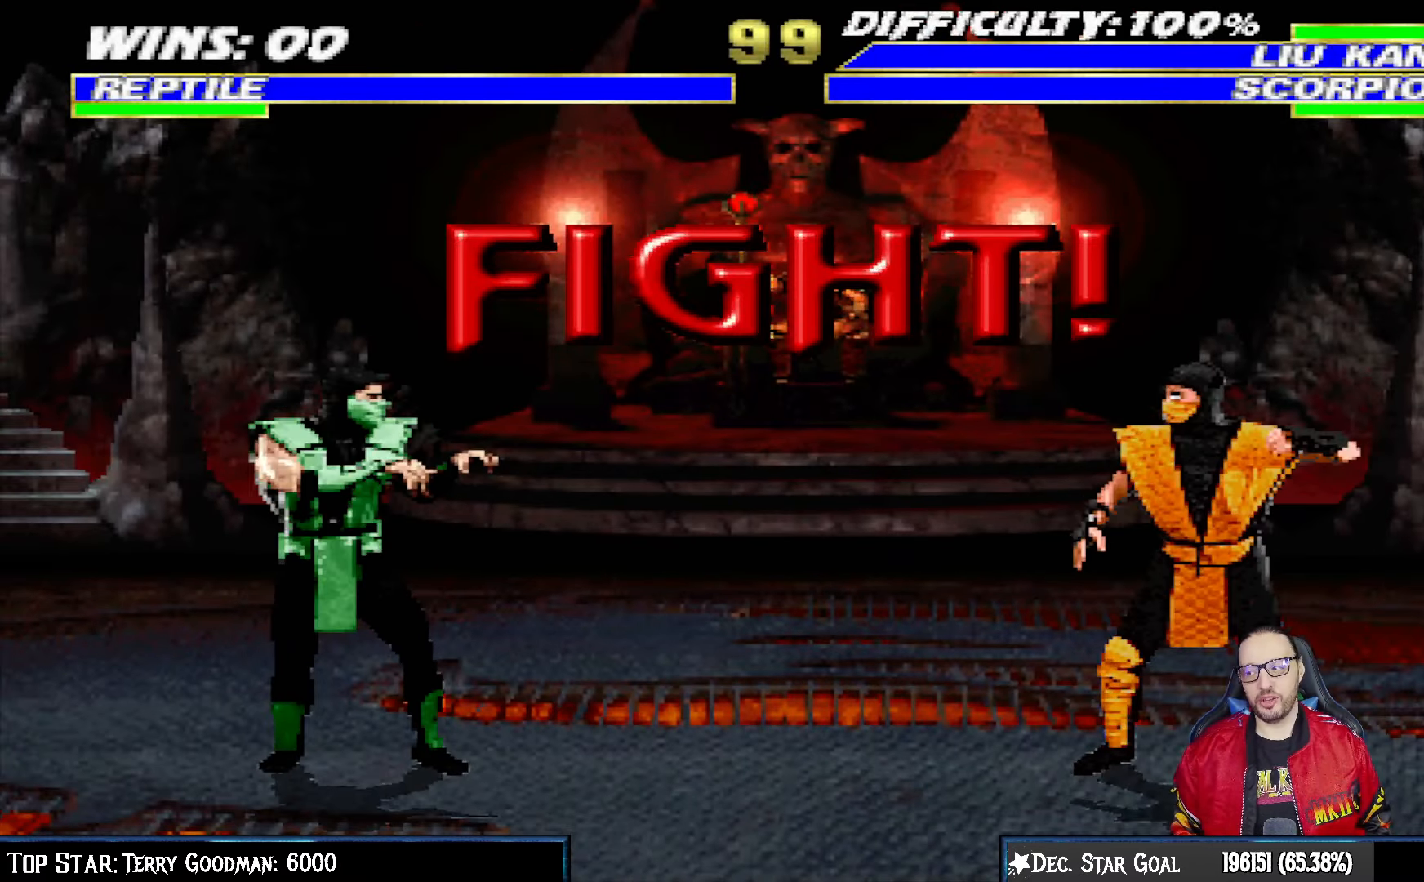
{"buttons": [], "left_stick": "center", "right_stick": "center", "events": []}
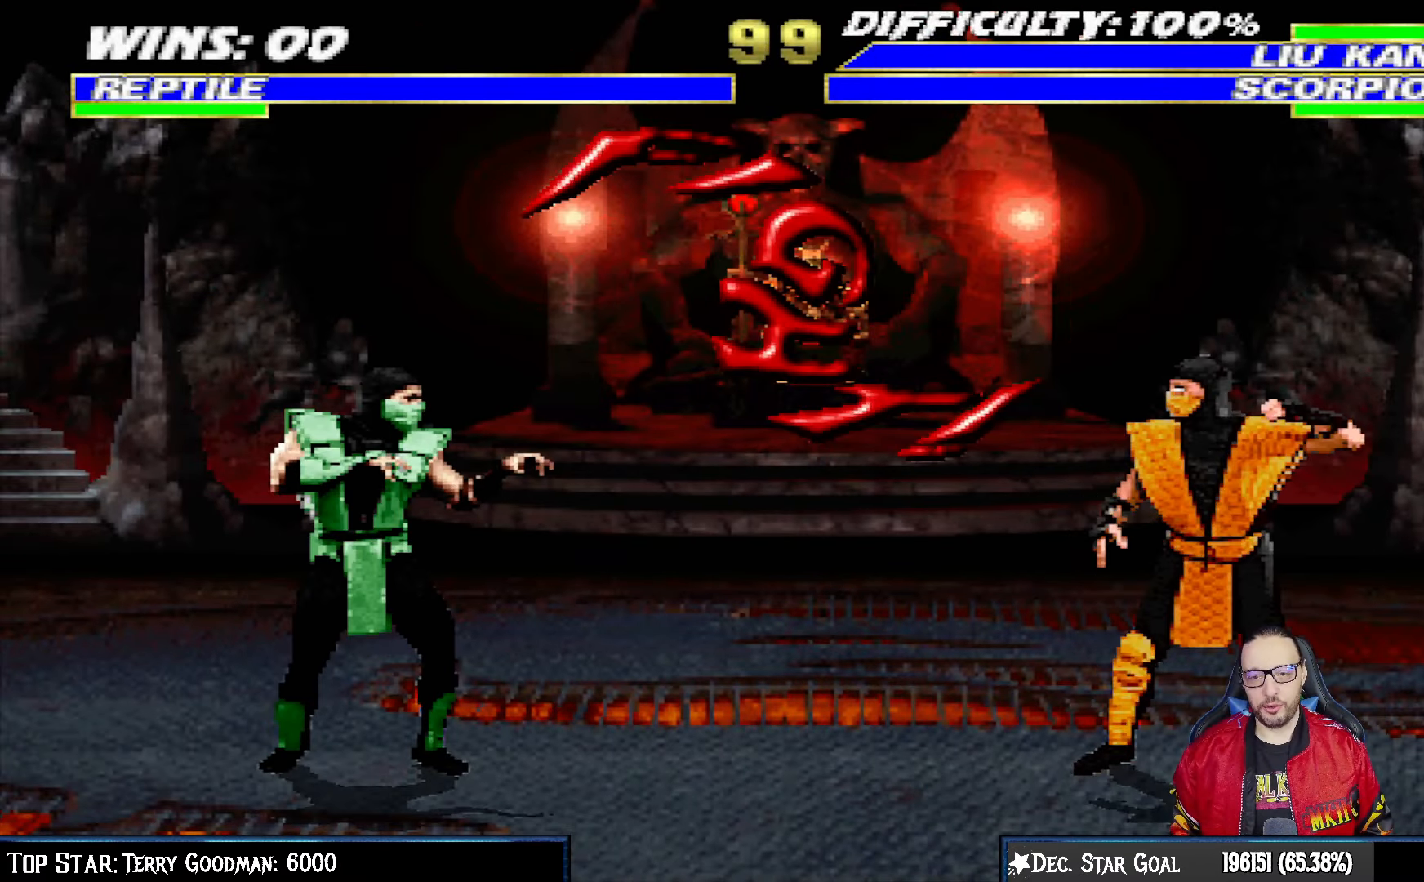
{"buttons": ["L1", "R1", "DPAD_DOWN", "DPAD_LEFT"], "left_stick": "center", "right_stick": "center", "events": [[267, "DPAD_DOWN", "down"], [283, "L1", "down"], [300, "DPAD_LEFT", "down"], [400, "R1", "down"]]}
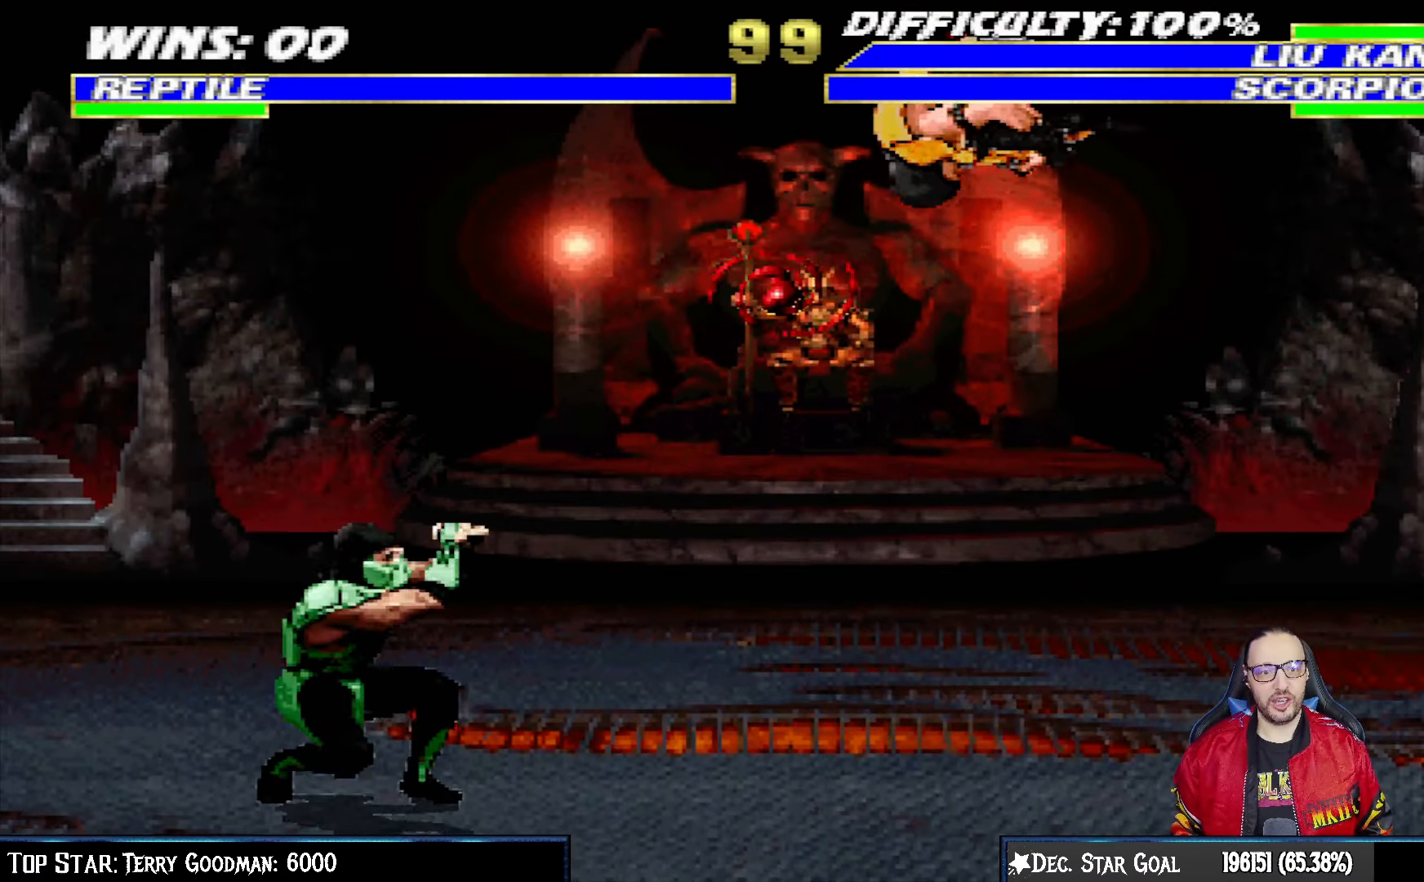
{"buttons": ["L1", "R1", "DPAD_DOWN", "DPAD_LEFT"], "left_stick": "center", "right_stick": "center", "events": []}
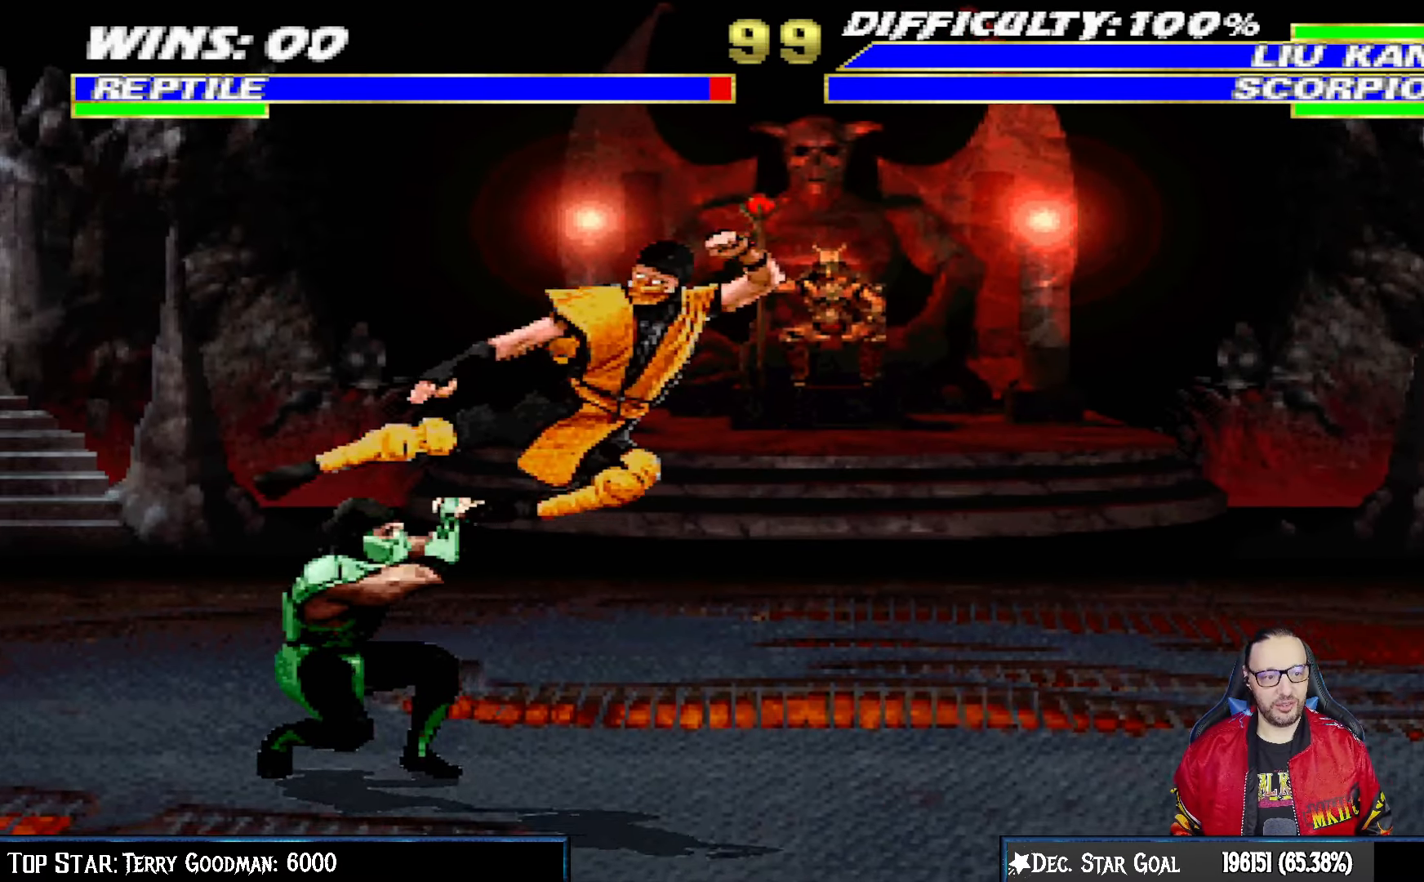
{"buttons": ["L1", "R1", "DPAD_DOWN", "DPAD_LEFT"], "left_stick": "center", "right_stick": "center", "events": []}
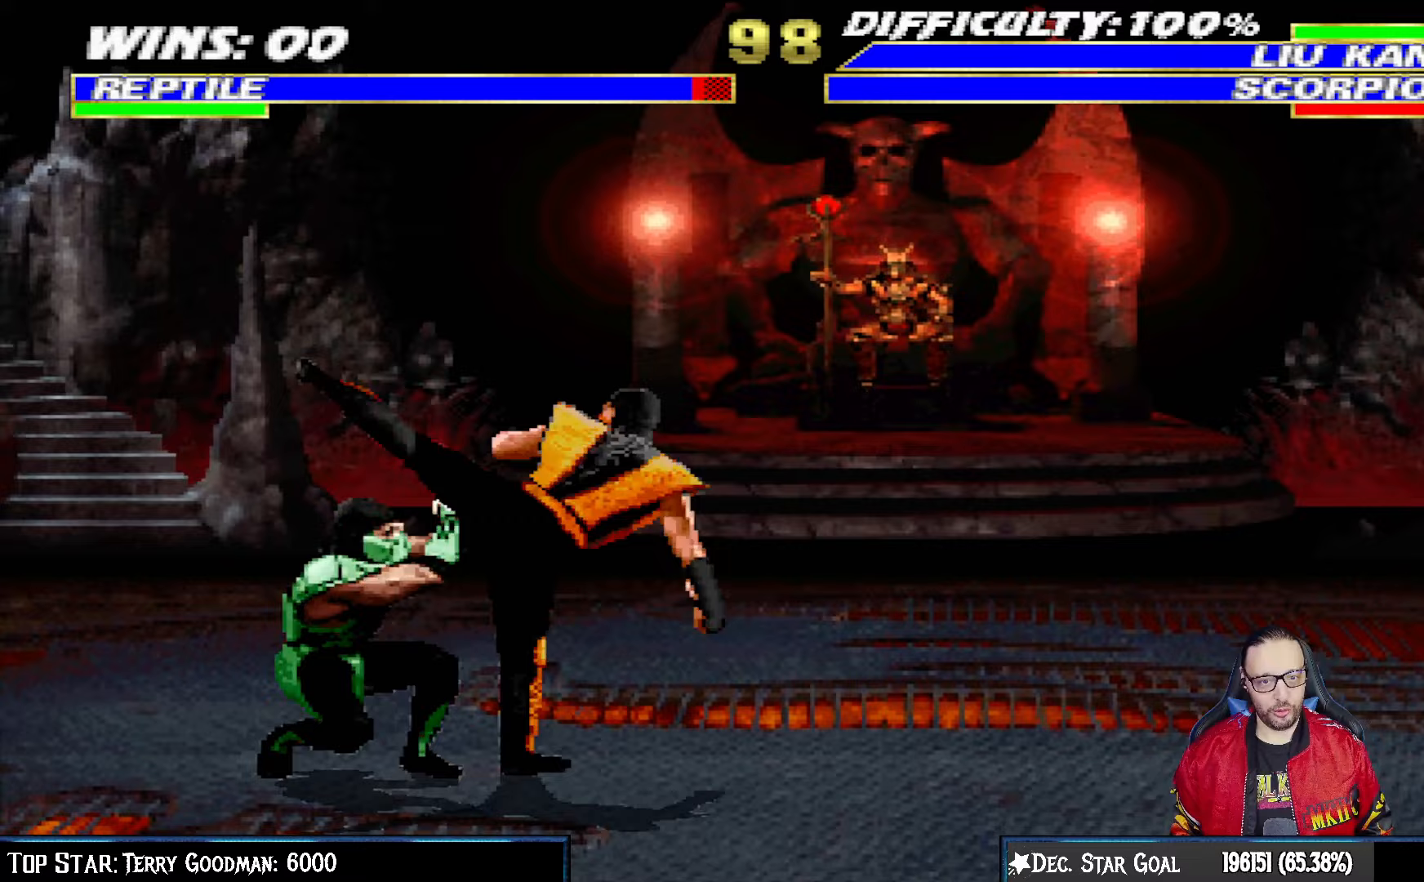
{"buttons": ["R1"], "left_stick": "center", "right_stick": "center", "events": [[250, "DPAD_LEFT", "up"], [267, "L1", "up"], [283, "DPAD_DOWN", "up"]]}
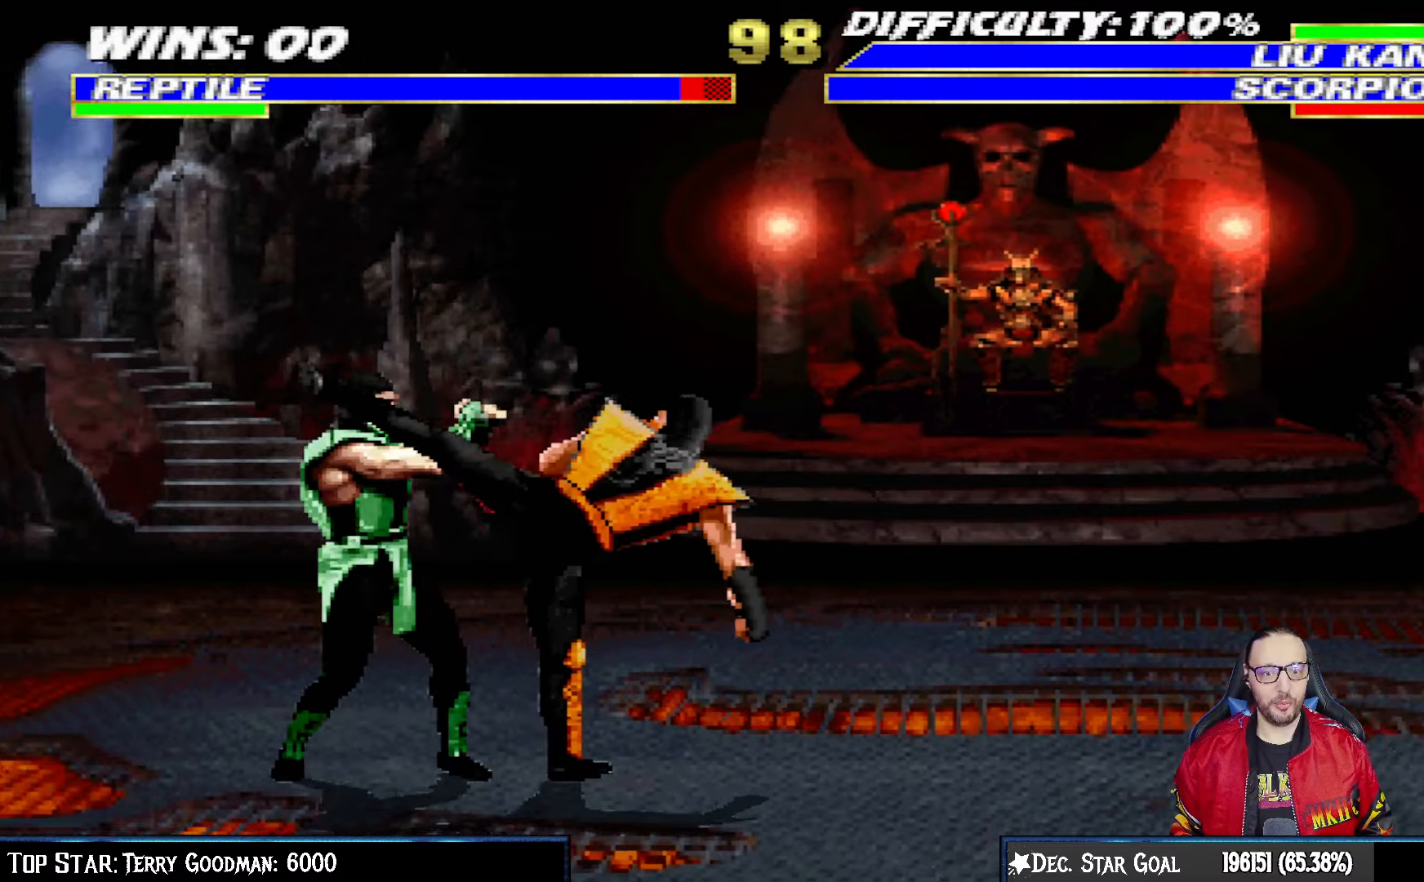
{"buttons": ["L1", "DPAD_RIGHT"], "left_stick": "center", "right_stick": "center", "events": [[250, "R1", "up"], [300, "DPAD_RIGHT", "down"], [367, "L1", "down"]]}
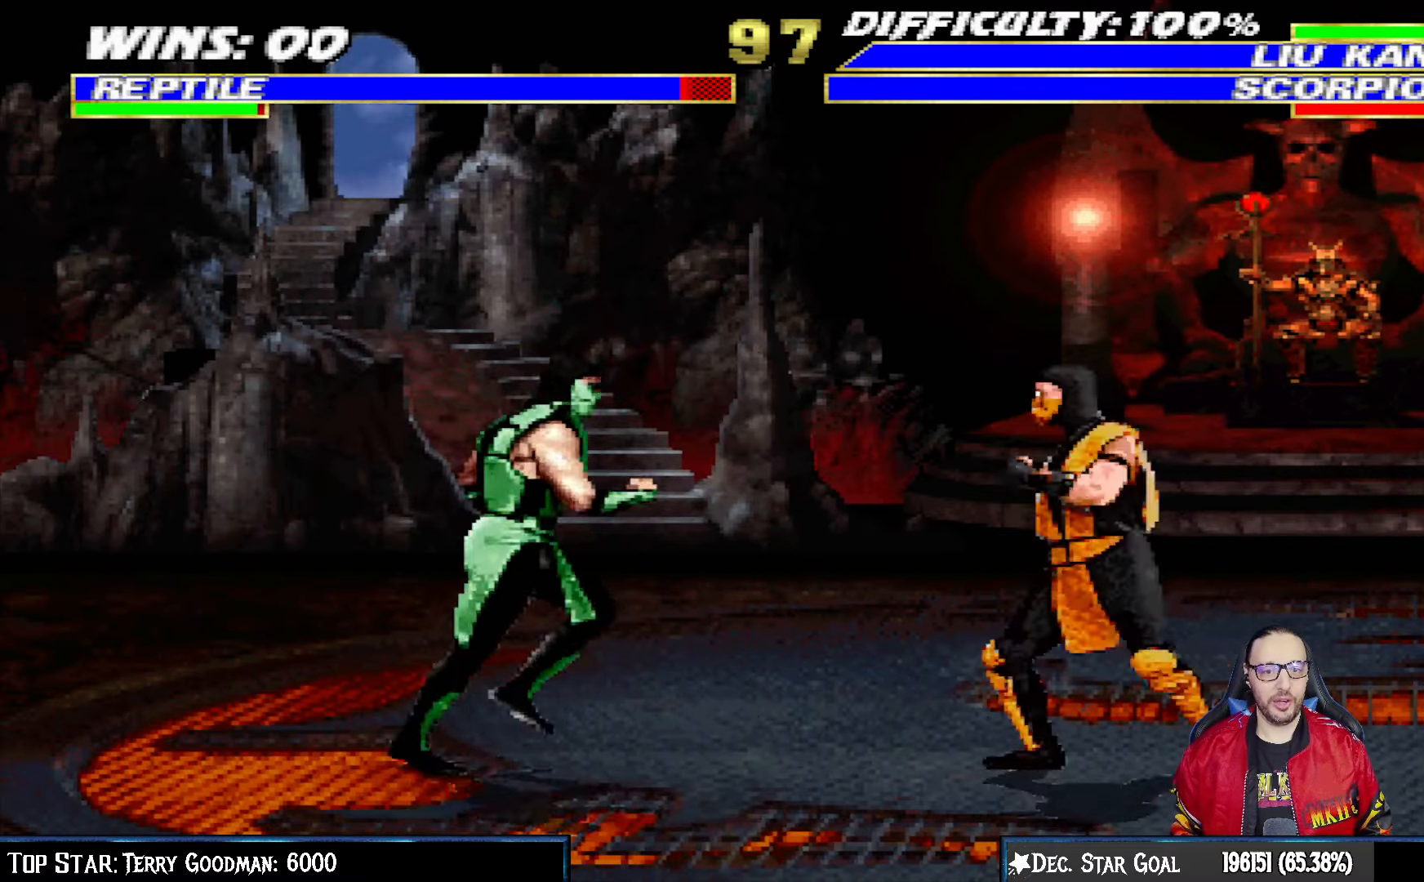
{"buttons": ["L1"], "left_stick": "center", "right_stick": "center", "events": [[100, "DPAD_UP", "down"], [483, "DPAD_UP", "up"], [500, "DPAD_RIGHT", "up"]]}
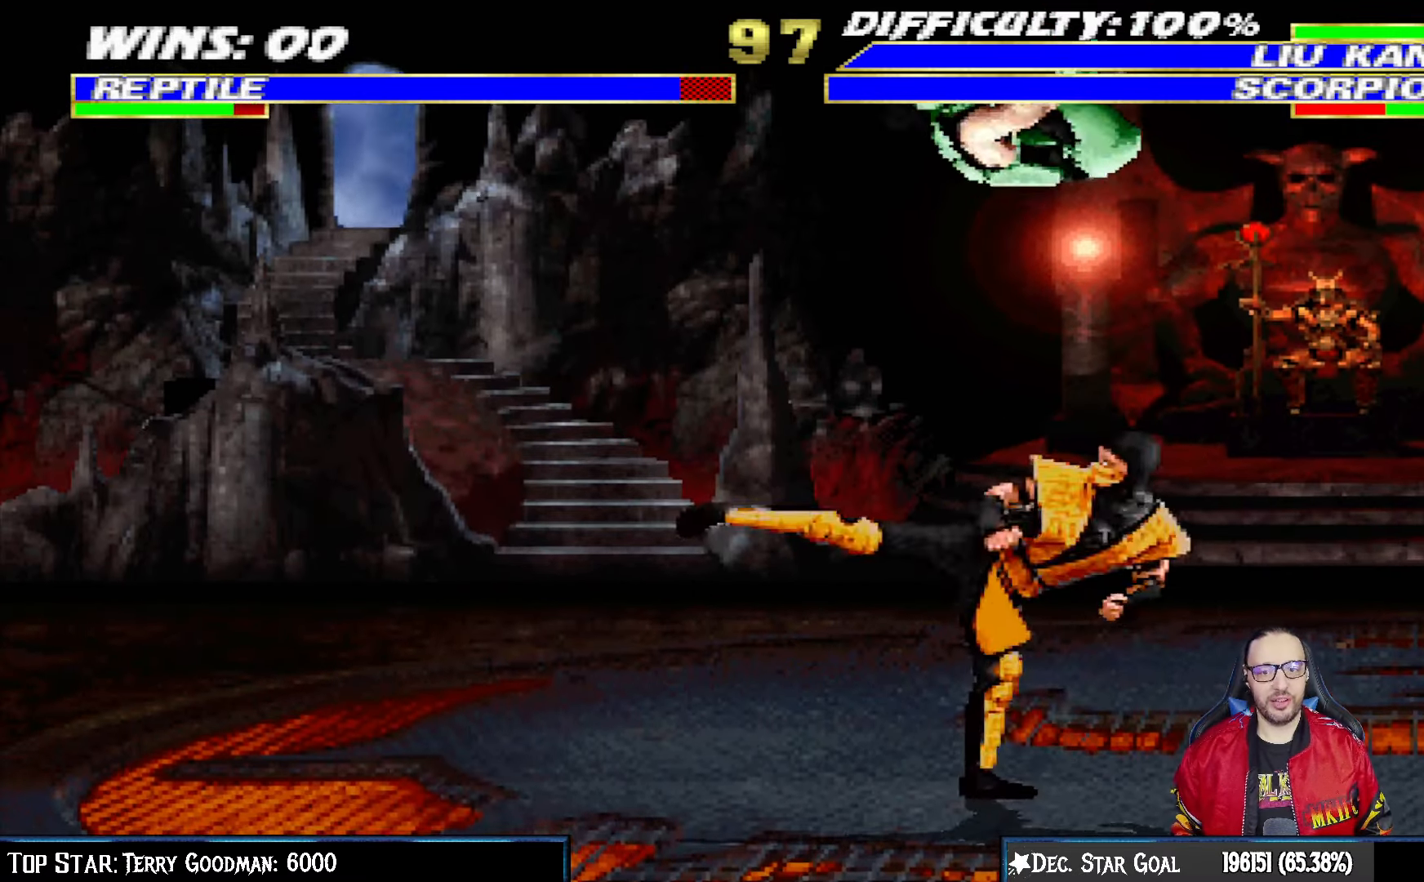
{"buttons": ["L1", "DPAD_DOWN"], "left_stick": "center", "right_stick": "center", "events": [[50, "SQUARE", "down"], [117, "DPAD_DOWN", "down"], [167, "SQUARE", "up"], [250, "SQUARE", "down"], [317, "SQUARE", "up"], [417, "SQUARE", "down"], [500, "SQUARE", "up"]]}
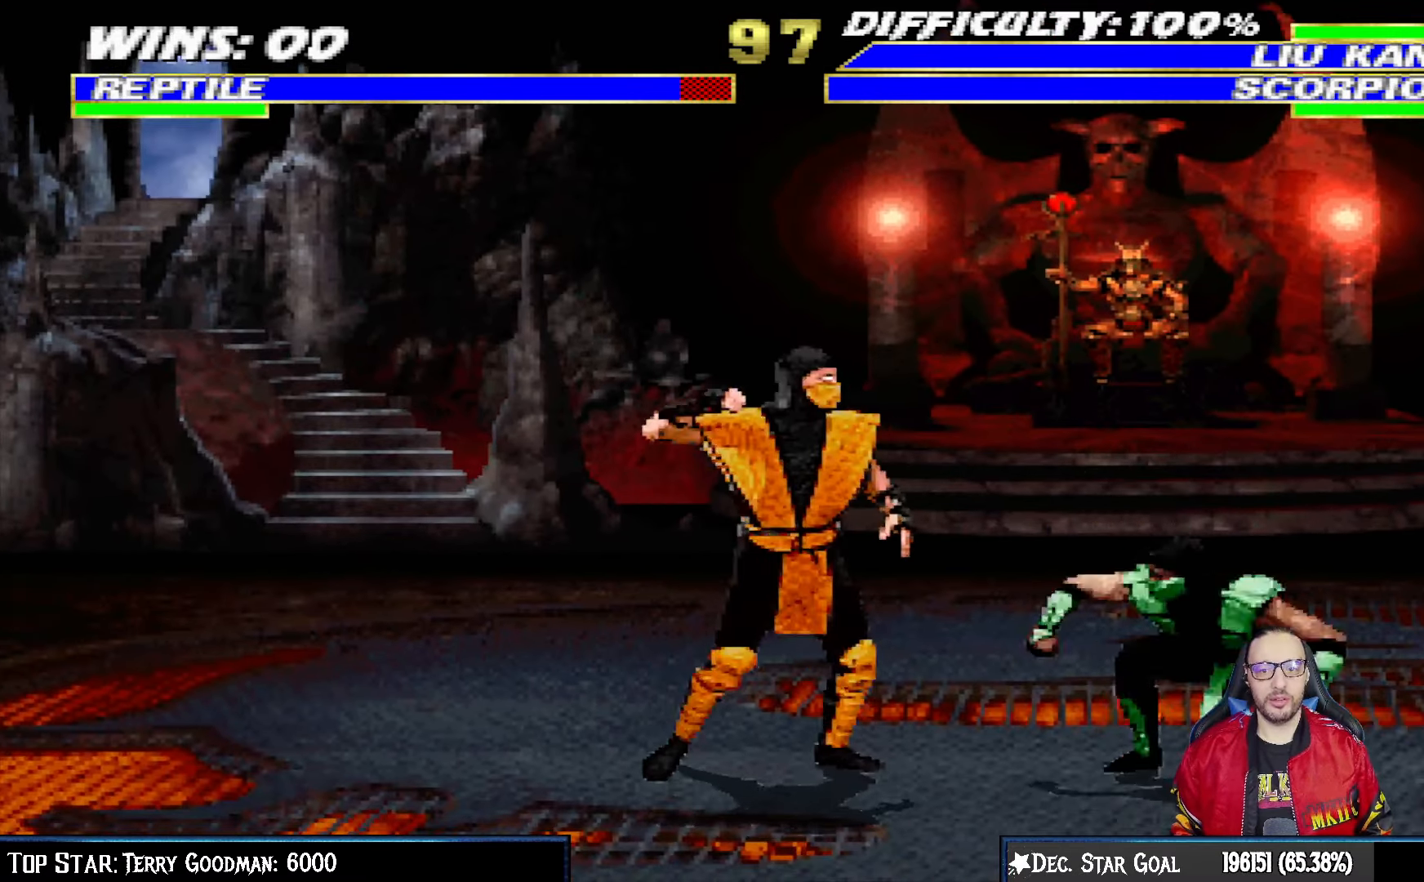
{"buttons": ["L1", "R1", "DPAD_DOWN", "DPAD_RIGHT"], "left_stick": "center", "right_stick": "center", "events": [[50, "SQUARE", "down"], [183, "DPAD_RIGHT", "down"], [217, "R1", "down"], [283, "SQUARE", "up"]]}
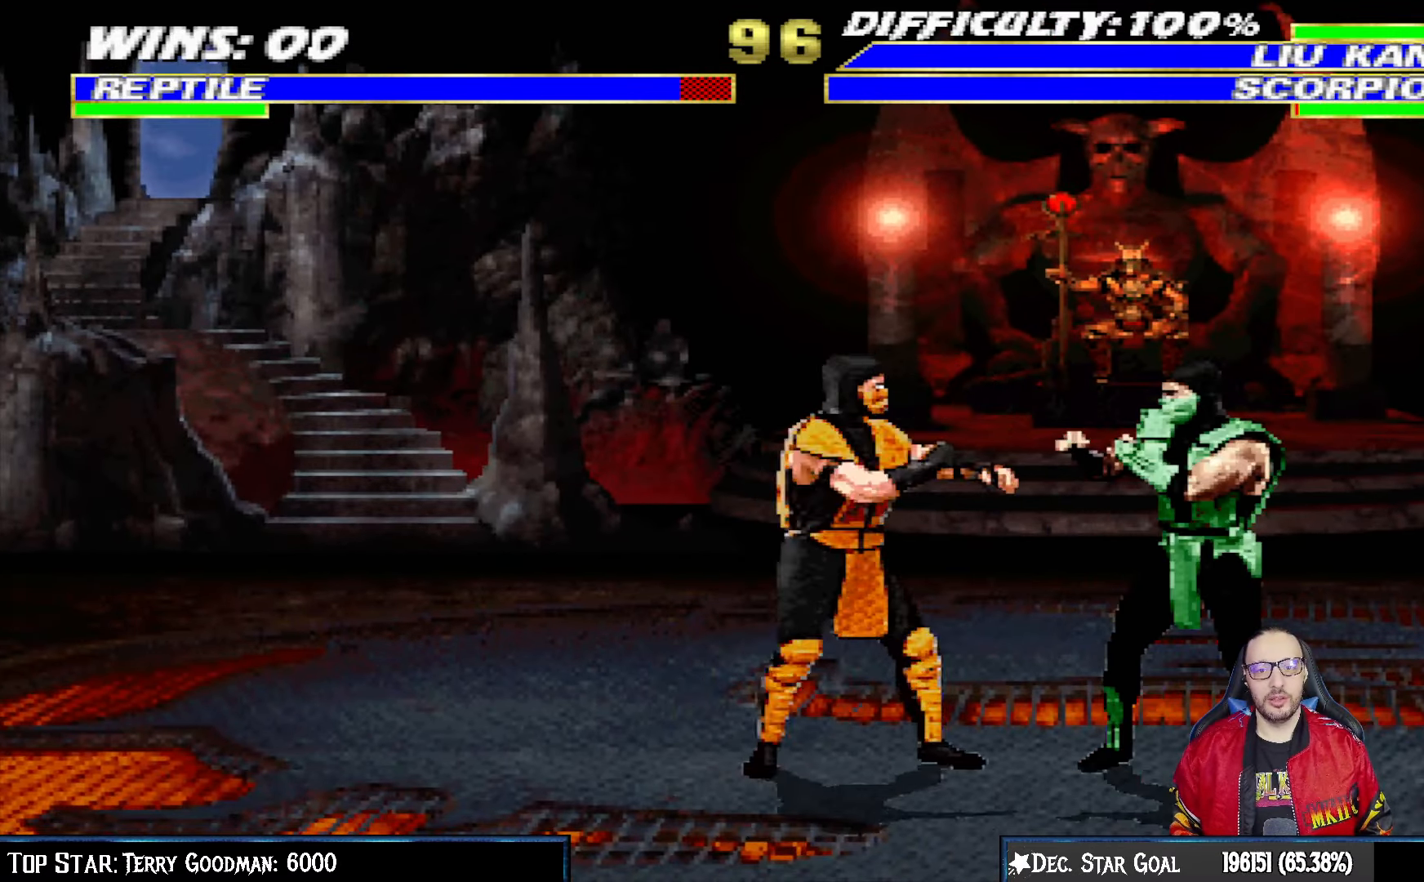
{"buttons": ["L1", "R1", "DPAD_DOWN", "DPAD_RIGHT"], "left_stick": "center", "right_stick": "center", "events": []}
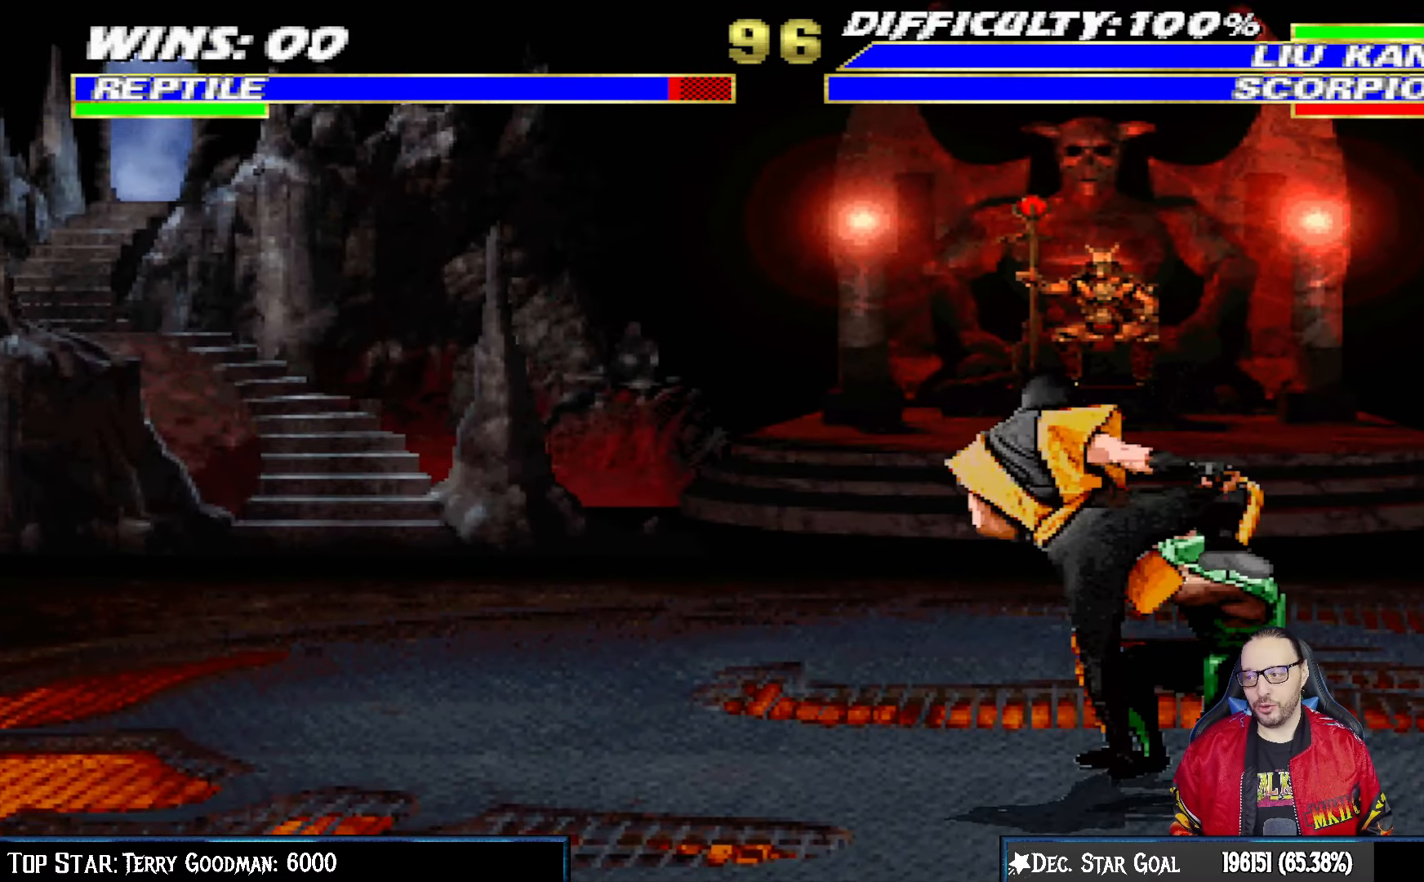
{"buttons": ["L1", "R1", "DPAD_DOWN", "DPAD_RIGHT"], "left_stick": "center", "right_stick": "center", "events": []}
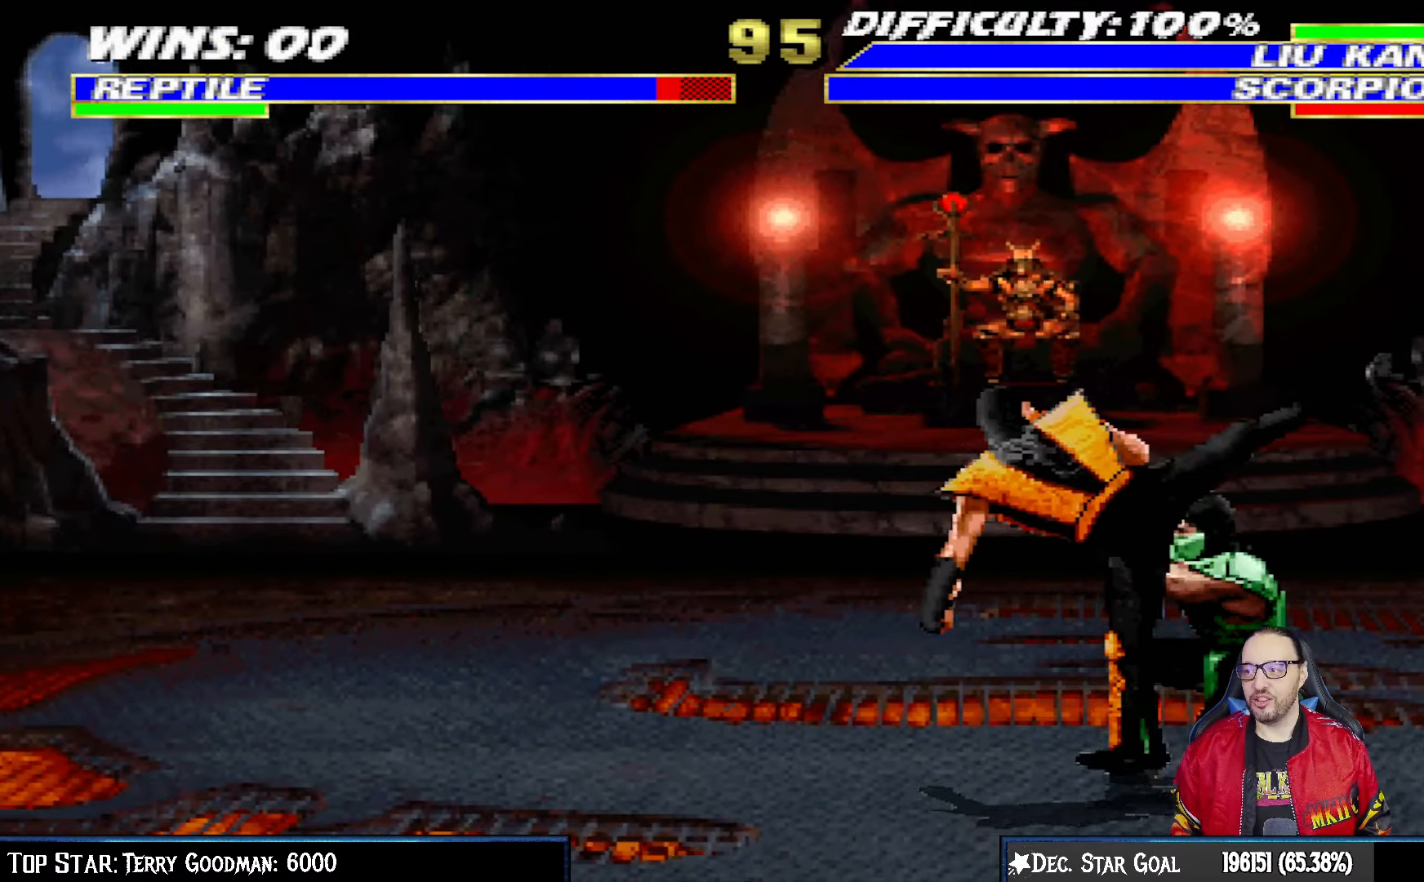
{"buttons": ["CROSS", "CIRCLE", "R1", "DPAD_RIGHT"], "left_stick": "center", "right_stick": "center", "events": [[100, "L1", "up"], [117, "DPAD_DOWN", "up"], [283, "CIRCLE", "down"], [283, "CROSS", "down"]]}
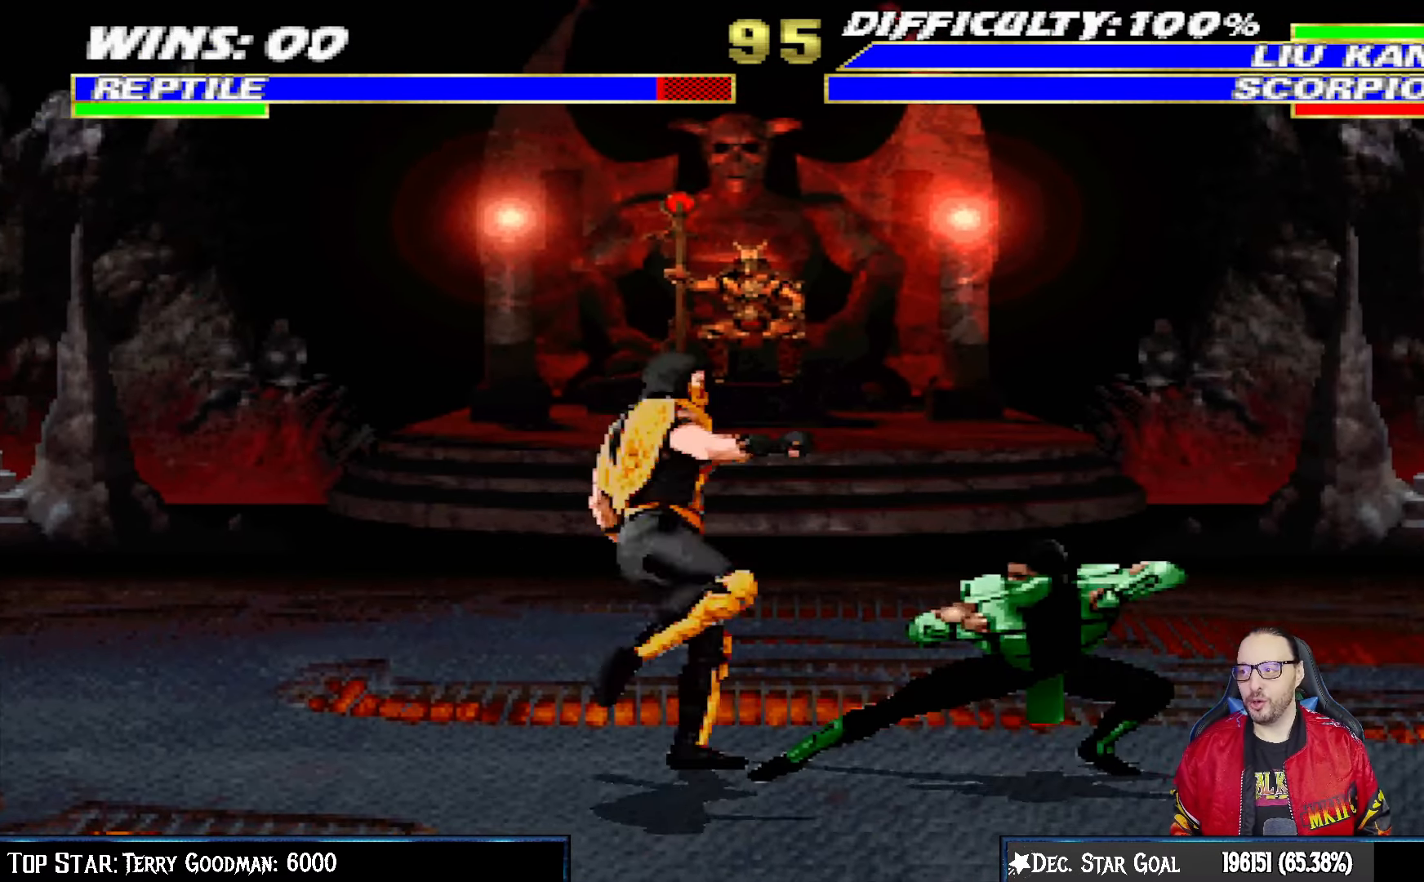
{"buttons": ["DPAD_LEFT"], "left_stick": "center", "right_stick": "center", "events": [[250, "DPAD_RIGHT", "up"], [267, "CIRCLE", "up"], [300, "CROSS", "up"], [317, "R1", "up"], [483, "DPAD_LEFT", "down"]]}
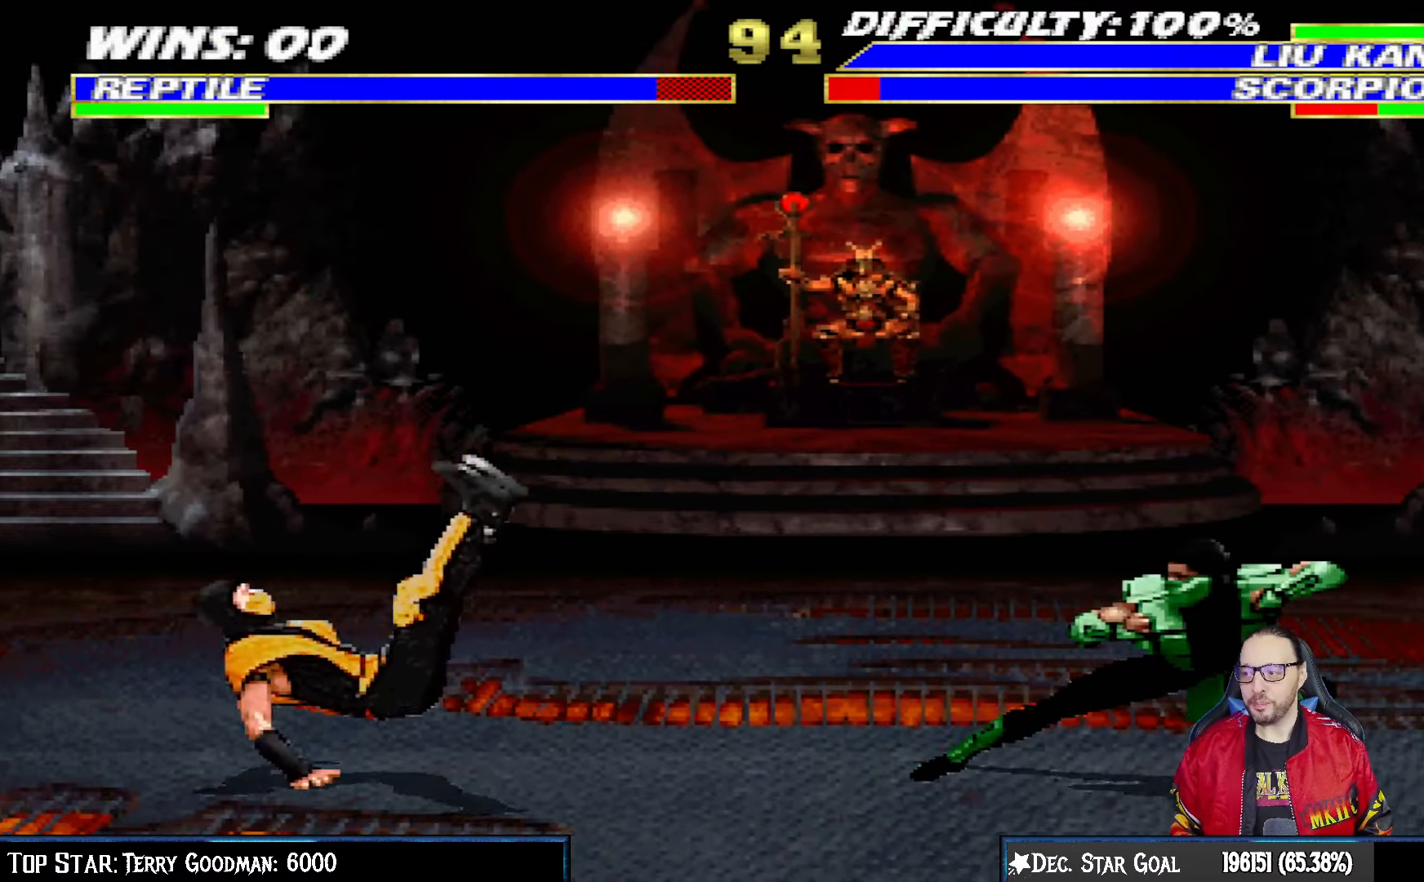
{"buttons": ["CROSS", "SQUARE"], "left_stick": "center", "right_stick": "center", "events": [[83, "DPAD_LEFT", "up"], [150, "DPAD_LEFT", "down"], [250, "CROSS", "down"], [250, "SQUARE", "down"], [467, "DPAD_LEFT", "up"]]}
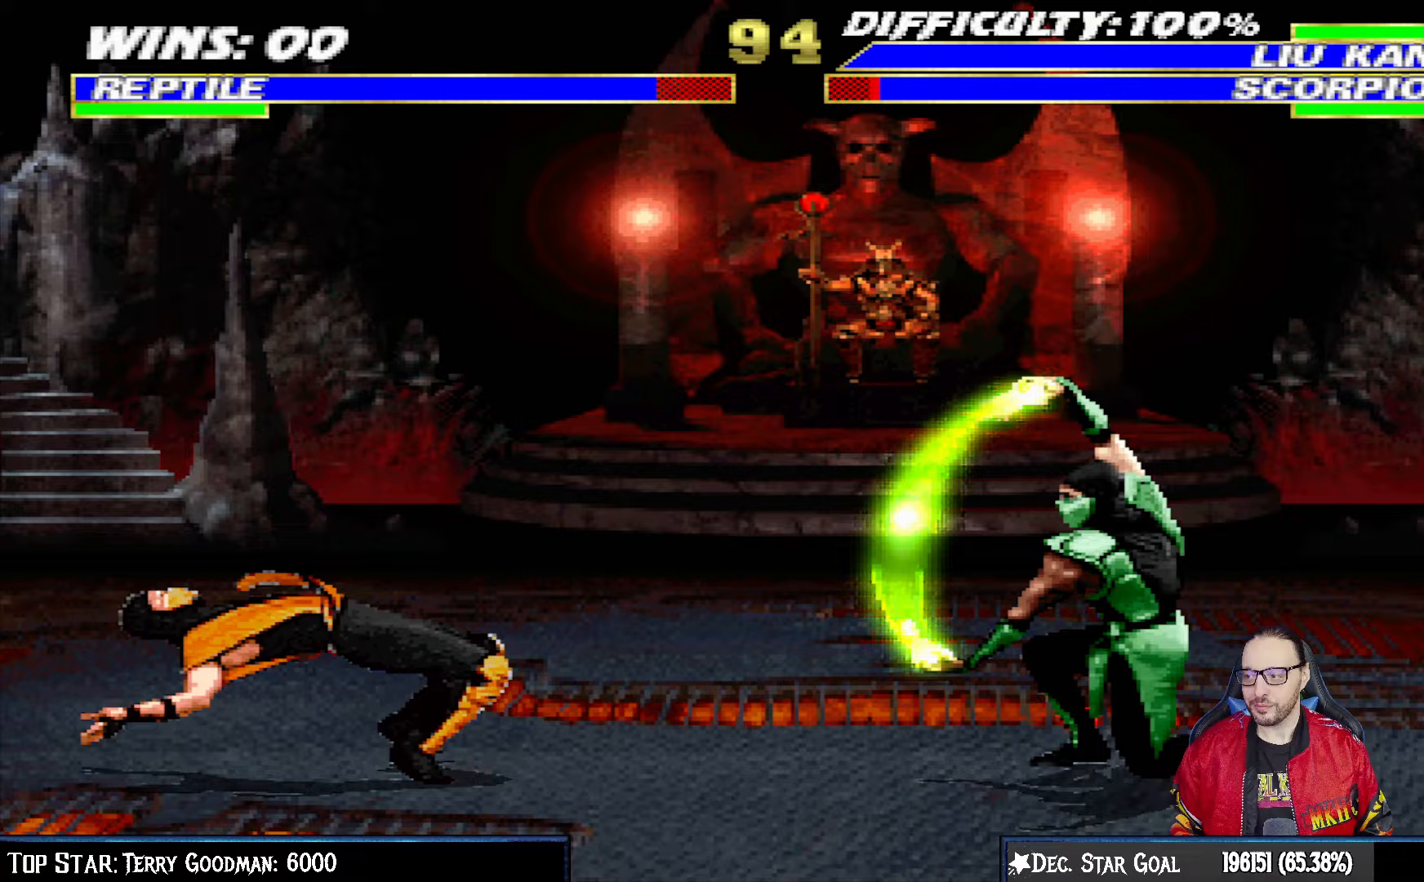
{"buttons": ["L1", "R1", "DPAD_DOWN", "DPAD_RIGHT"], "left_stick": "center", "right_stick": "center", "events": [[50, "SQUARE", "up"], [67, "CROSS", "up"], [250, "DPAD_DOWN", "down"], [250, "DPAD_RIGHT", "down"], [267, "L1", "down"], [283, "R1", "down"]]}
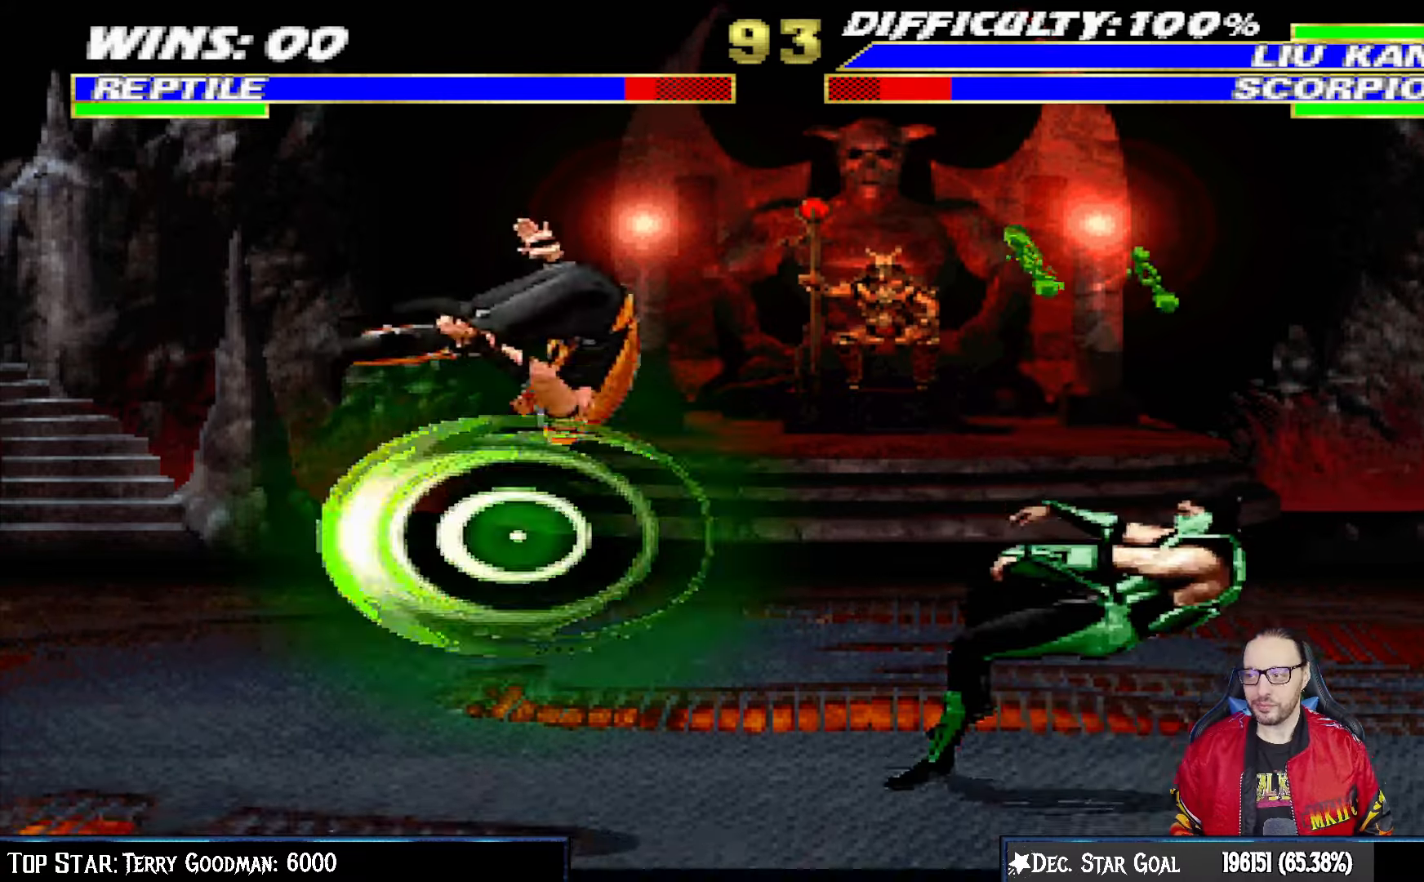
{"buttons": ["SQUARE"], "left_stick": "center", "right_stick": "center", "events": [[167, "DPAD_DOWN", "up"], [200, "DPAD_RIGHT", "up"], [217, "L1", "up"], [250, "R1", "up"], [433, "SQUARE", "down"]]}
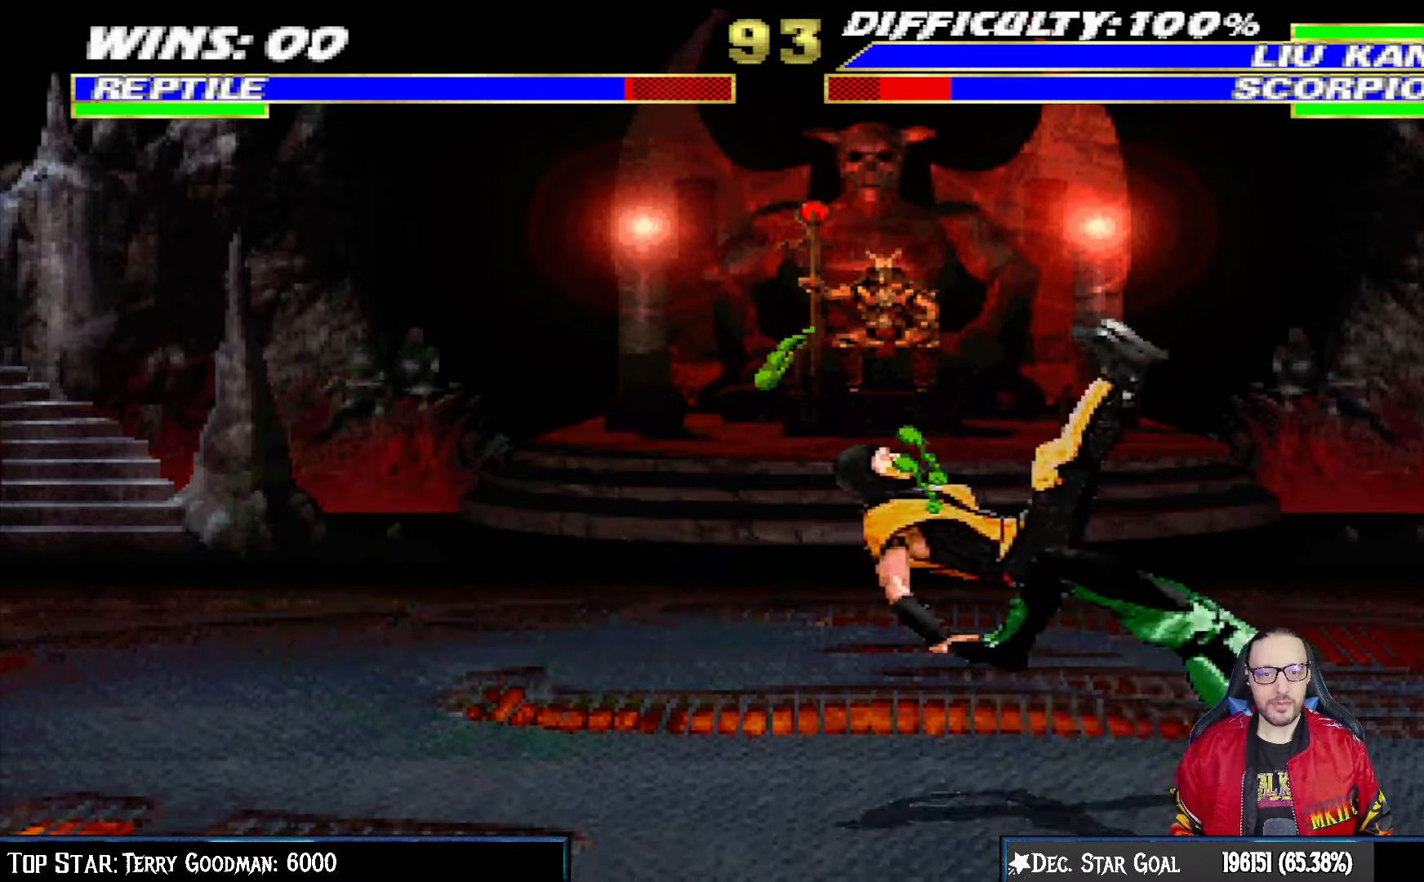
{"buttons": ["SQUARE"], "left_stick": "center", "right_stick": "center", "events": [[117, "SQUARE", "up"], [183, "SQUARE", "down"], [283, "SQUARE", "up"], [333, "SQUARE", "down"], [433, "SQUARE", "up"], [483, "SQUARE", "down"]]}
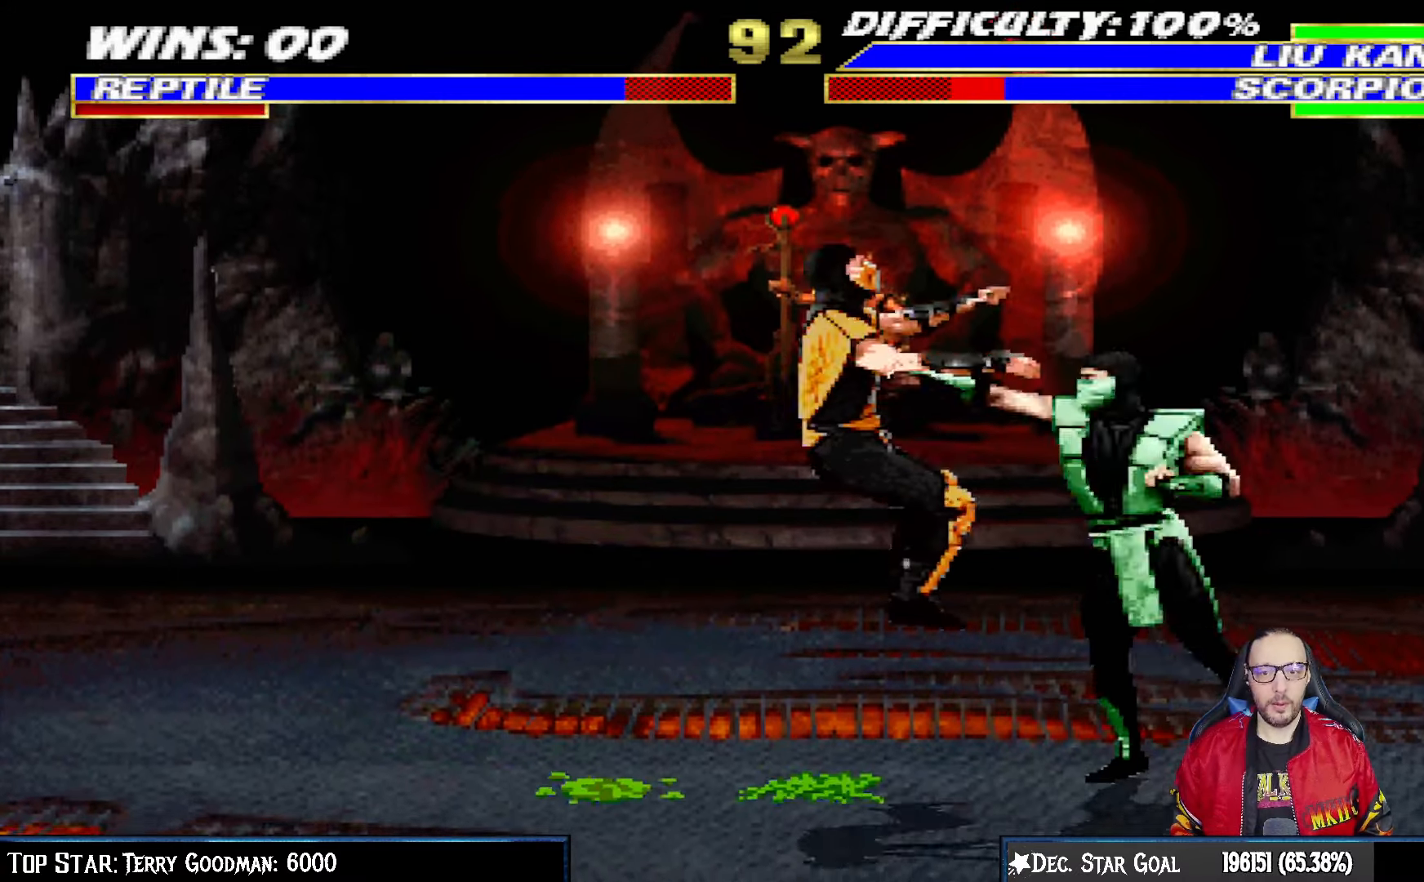
{"buttons": ["L1", "DPAD_LEFT"], "left_stick": "center", "right_stick": "center", "events": [[100, "SQUARE", "up"], [250, "SQUARE", "down"], [300, "SQUARE", "up"], [350, "DPAD_LEFT", "down"], [367, "L1", "down"]]}
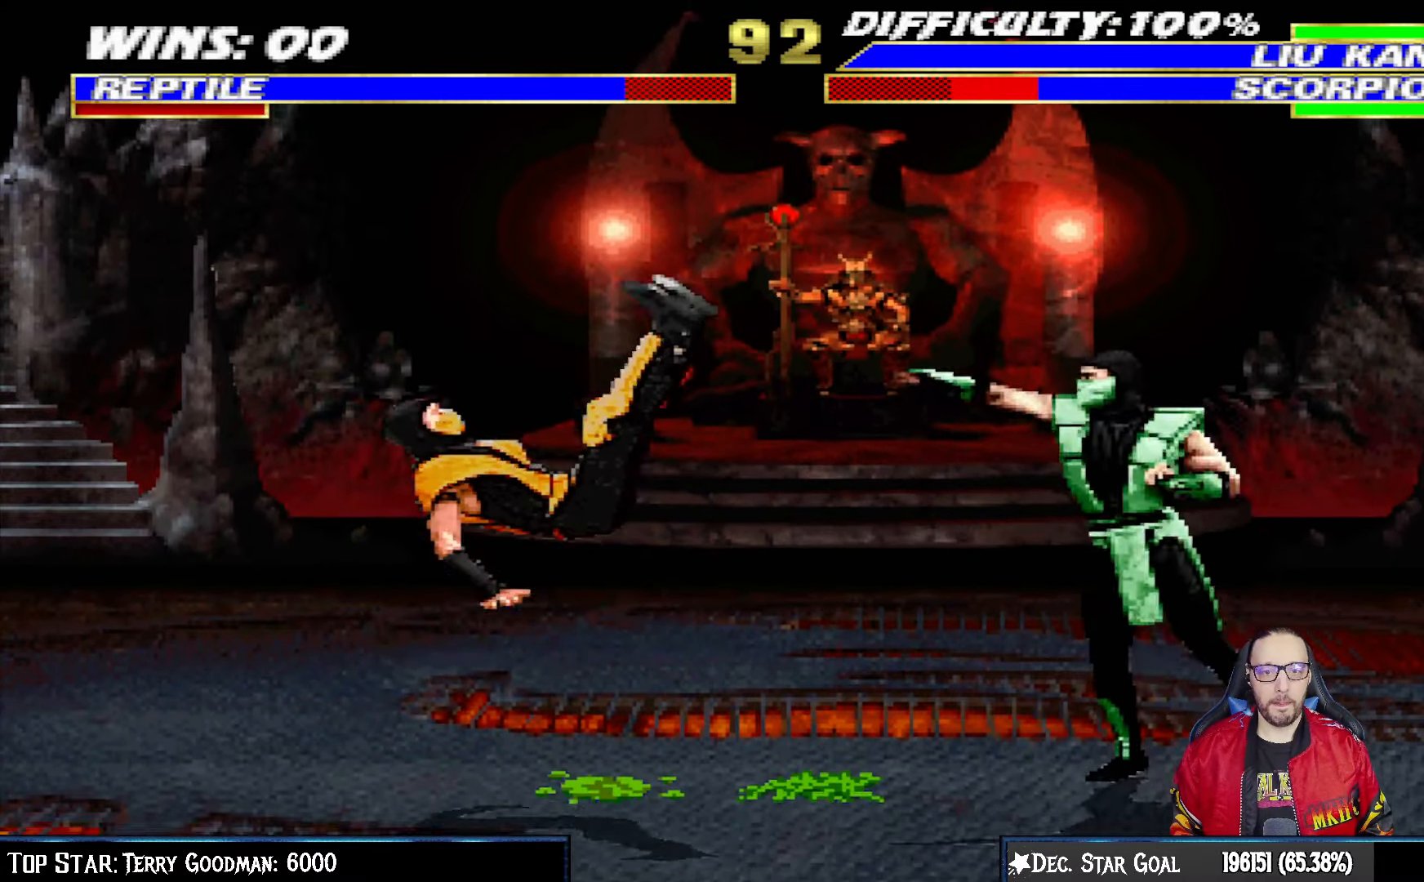
{"buttons": ["L1", "DPAD_LEFT"], "left_stick": "center", "right_stick": "center", "events": []}
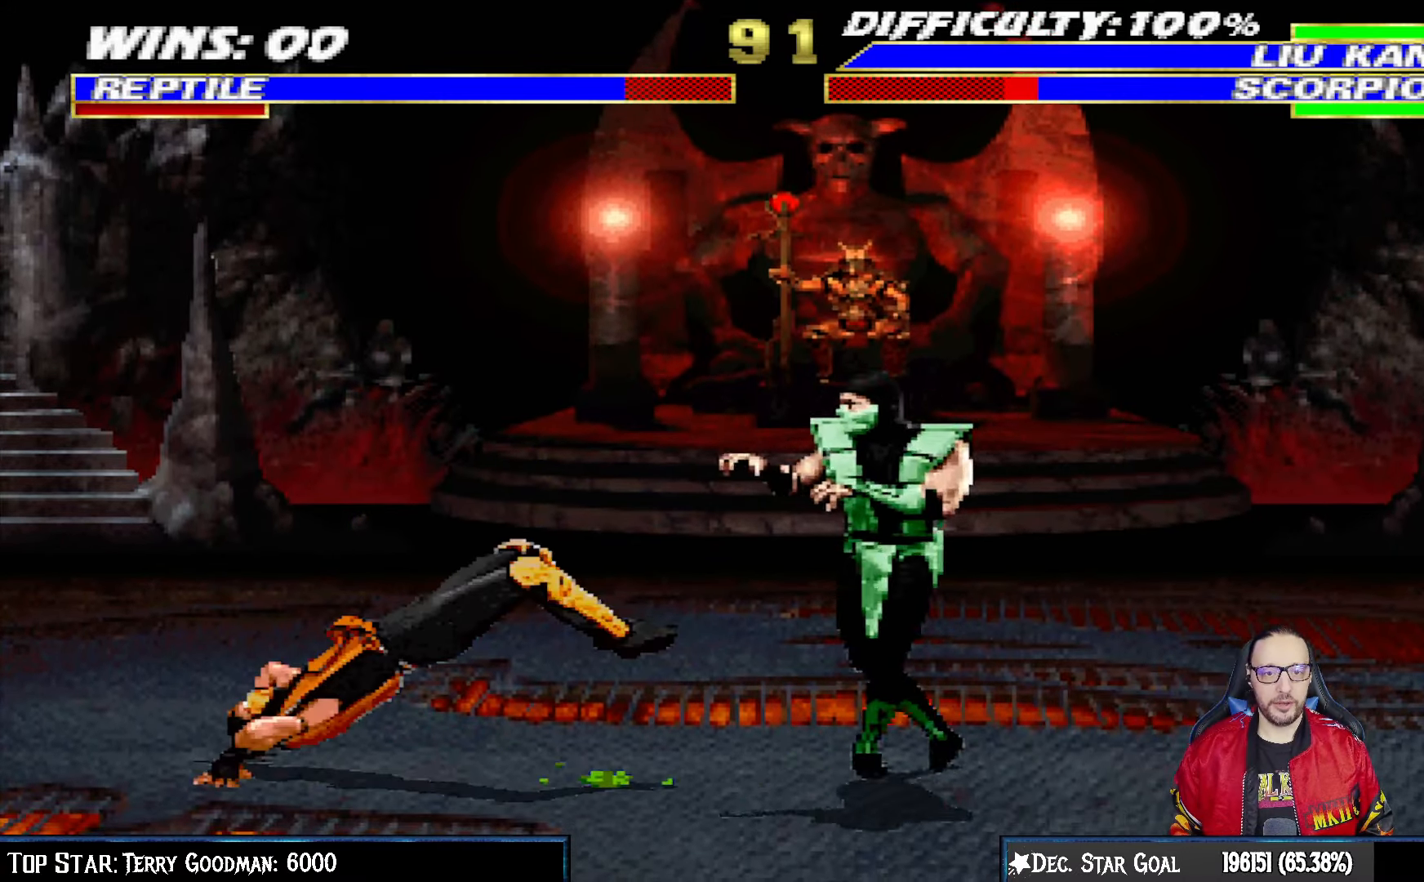
{"buttons": ["SQUARE", "L1", "DPAD_RIGHT"], "left_stick": "center", "right_stick": "center", "events": [[17, "DPAD_UP", "down"], [100, "DPAD_LEFT", "up"], [117, "DPAD_RIGHT", "down"], [250, "DPAD_UP", "up"], [483, "SQUARE", "down"]]}
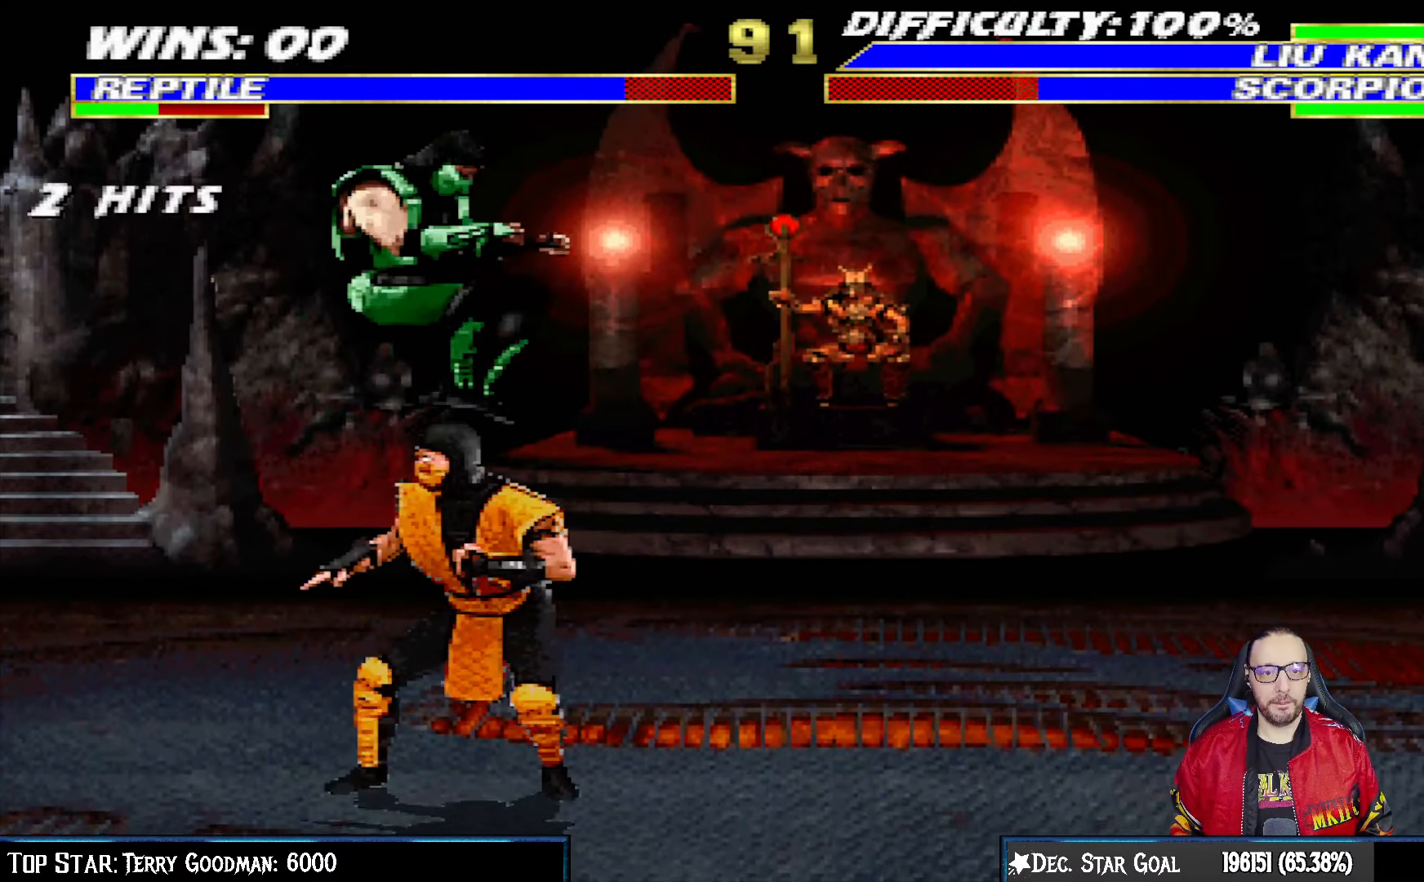
{"buttons": ["L1", "DPAD_DOWN"], "left_stick": "center", "right_stick": "center", "events": [[67, "SQUARE", "up"], [100, "DPAD_RIGHT", "up"], [167, "DPAD_DOWN", "down"], [167, "SQUARE", "down"], [250, "SQUARE", "up"], [317, "SQUARE", "down"], [433, "SQUARE", "up"]]}
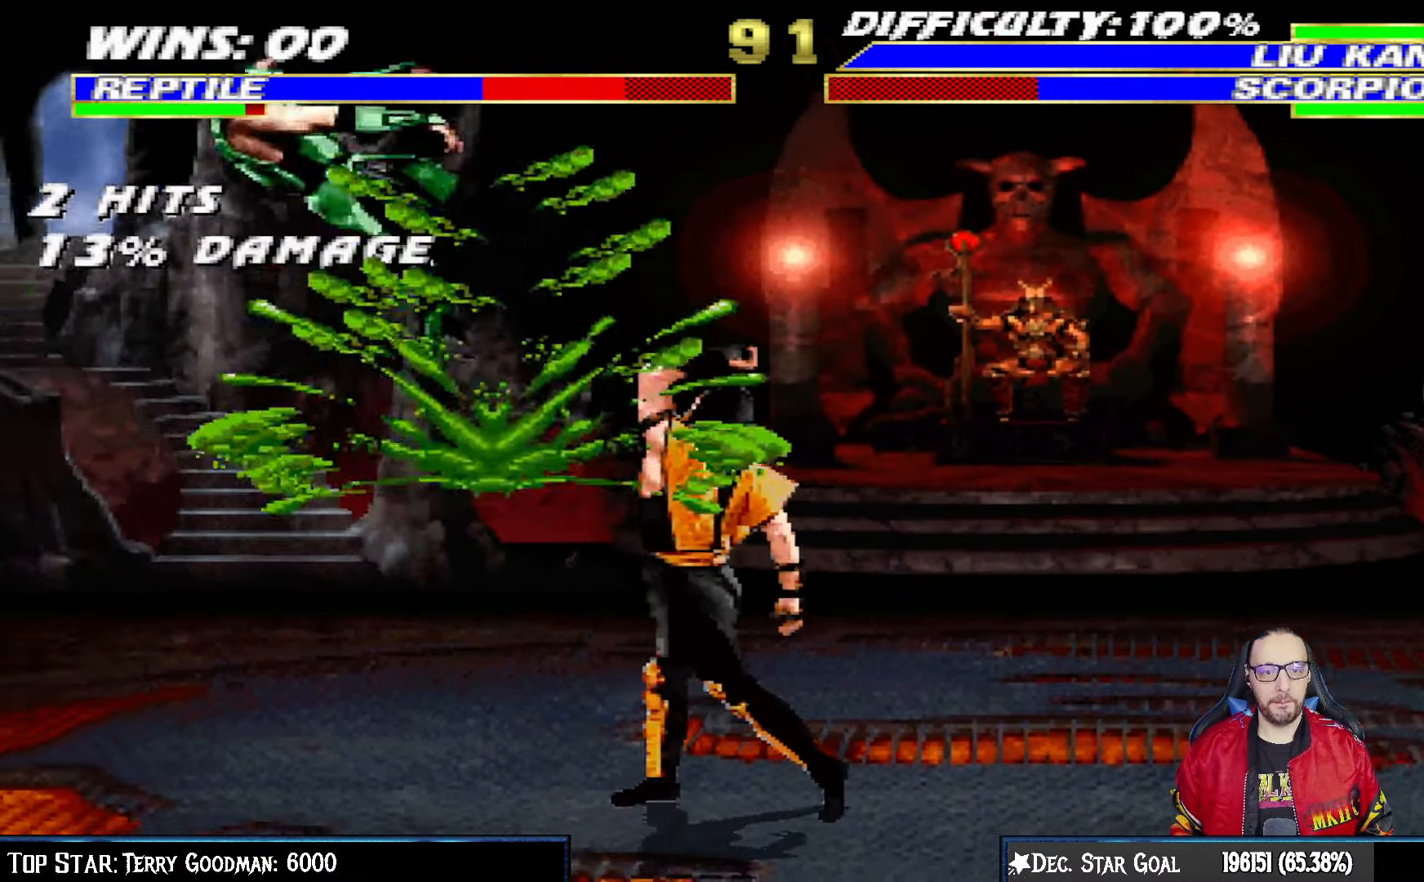
{"buttons": ["L1", "R1", "DPAD_DOWN", "DPAD_LEFT"], "left_stick": "center", "right_stick": "center", "events": [[17, "DPAD_DOWN", "up"], [17, "R1", "down"], [50, "DPAD_LEFT", "down"], [50, "L1", "up"], [117, "DPAD_DOWN", "down"], [133, "L1", "down"], [150, "R1", "up"], [267, "R1", "down"]]}
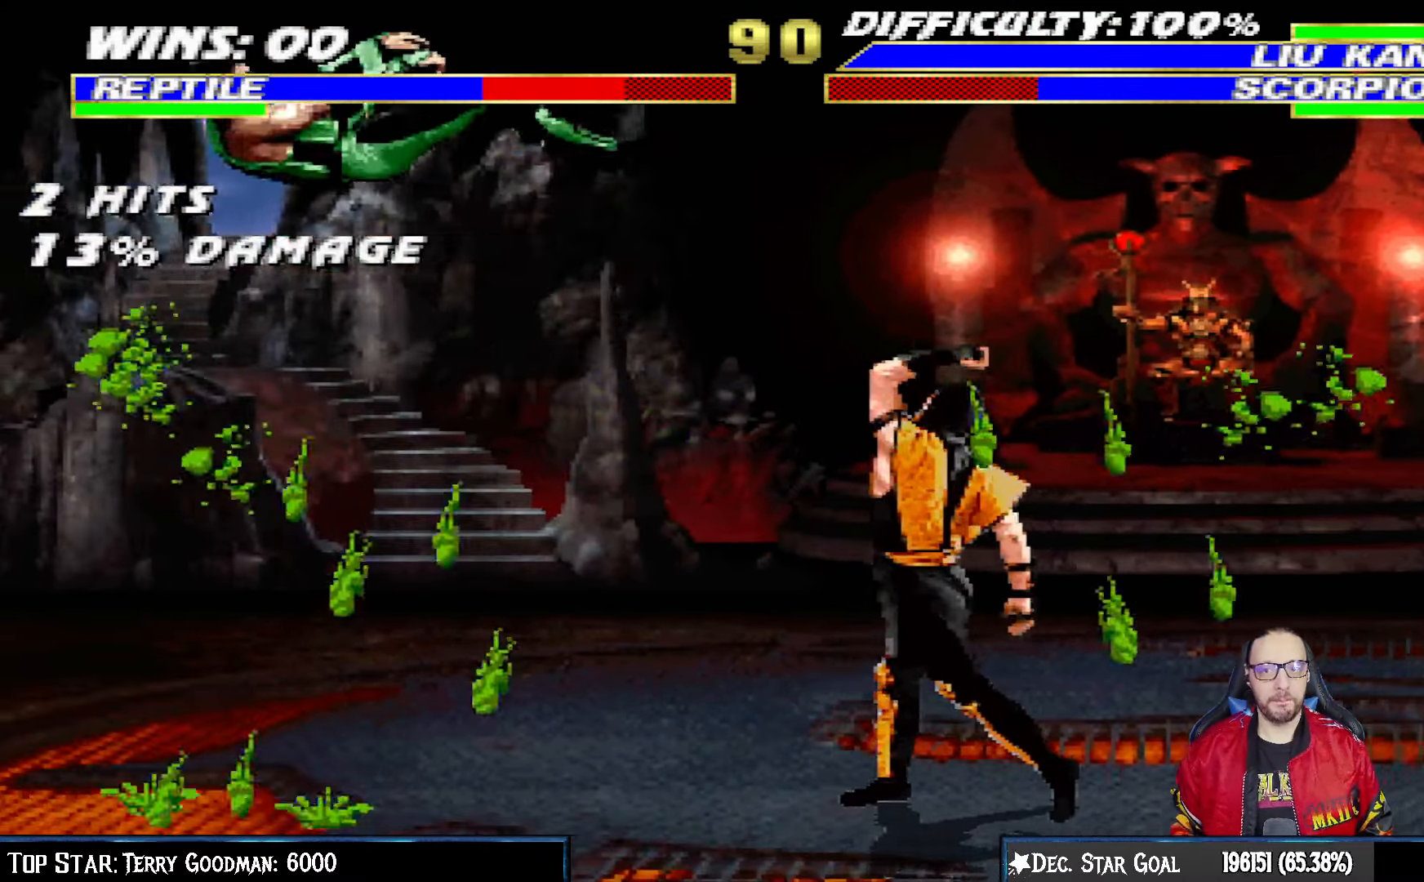
{"buttons": ["L1", "R1", "DPAD_DOWN", "DPAD_LEFT"], "left_stick": "center", "right_stick": "center", "events": []}
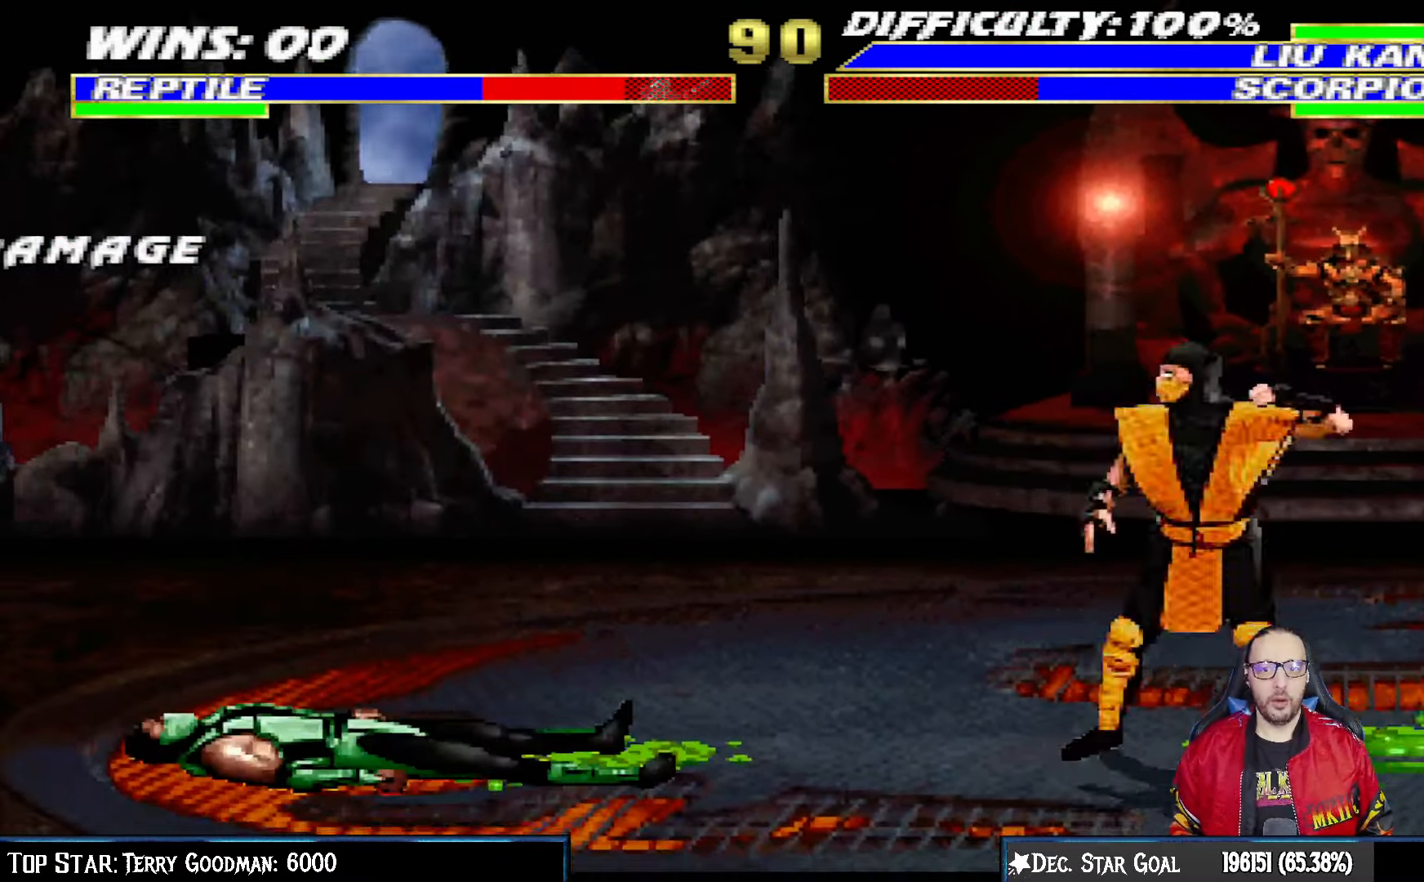
{"buttons": ["L1", "R1", "DPAD_DOWN", "DPAD_LEFT"], "left_stick": "center", "right_stick": "center", "events": []}
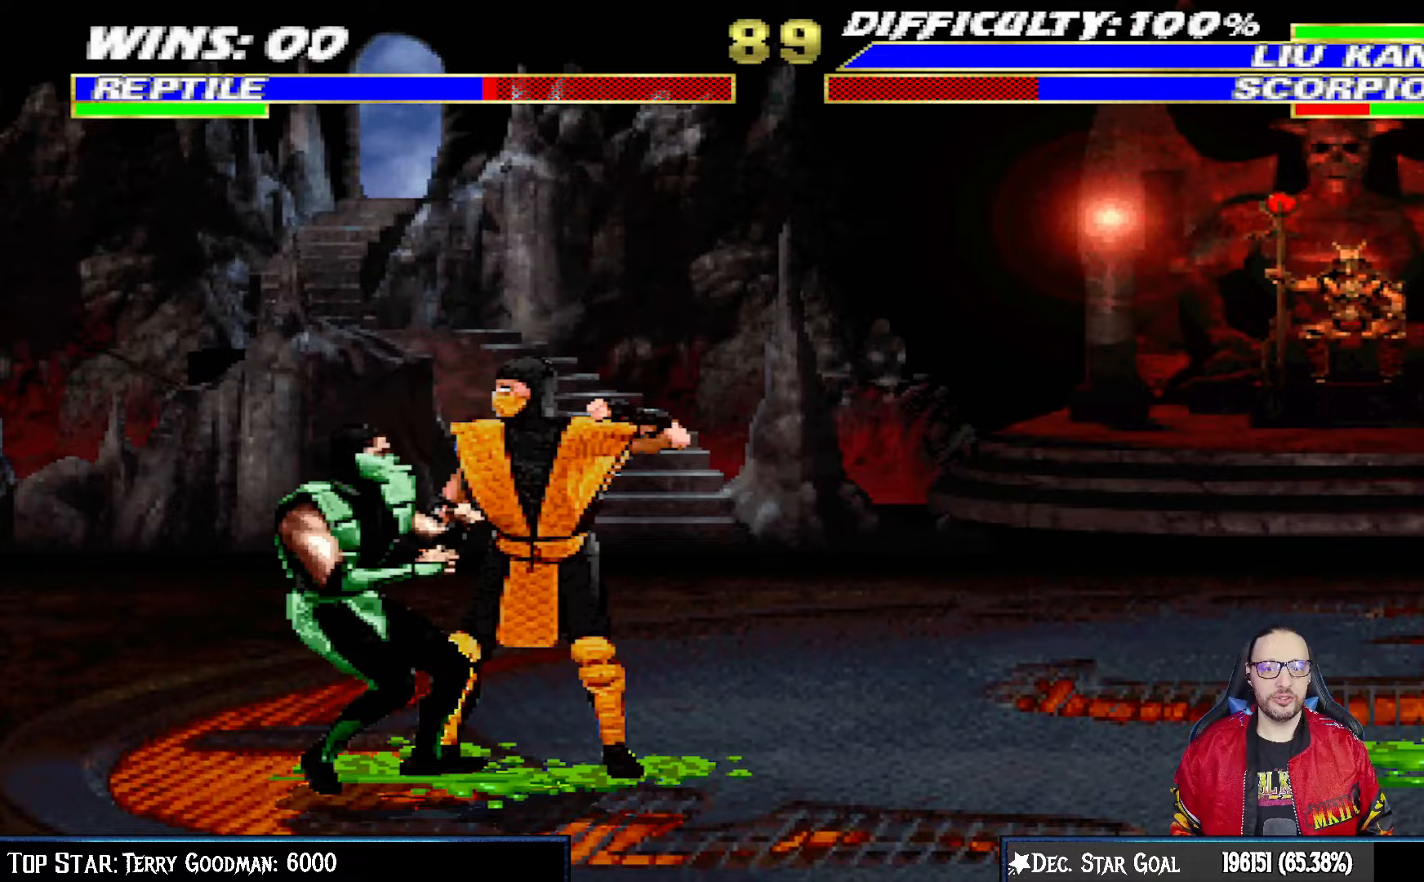
{"buttons": ["L1", "R1", "DPAD_DOWN", "DPAD_LEFT"], "left_stick": "center", "right_stick": "center", "events": []}
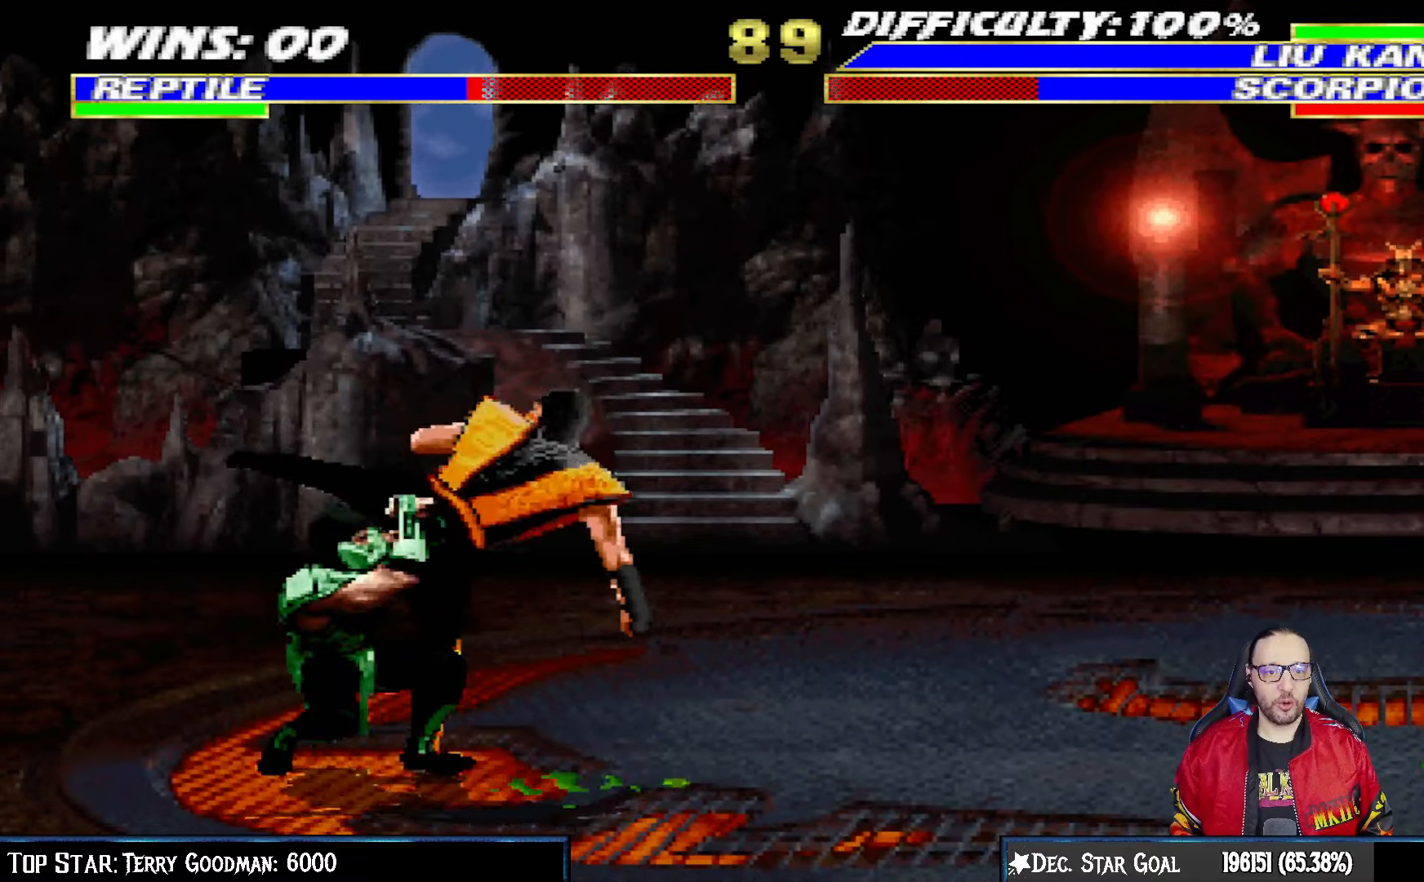
{"buttons": ["CROSS", "CIRCLE", "R1", "DPAD_LEFT"], "left_stick": "center", "right_stick": "center", "events": [[350, "DPAD_DOWN", "up"], [400, "L1", "up"], [417, "CROSS", "down"], [433, "CIRCLE", "down"]]}